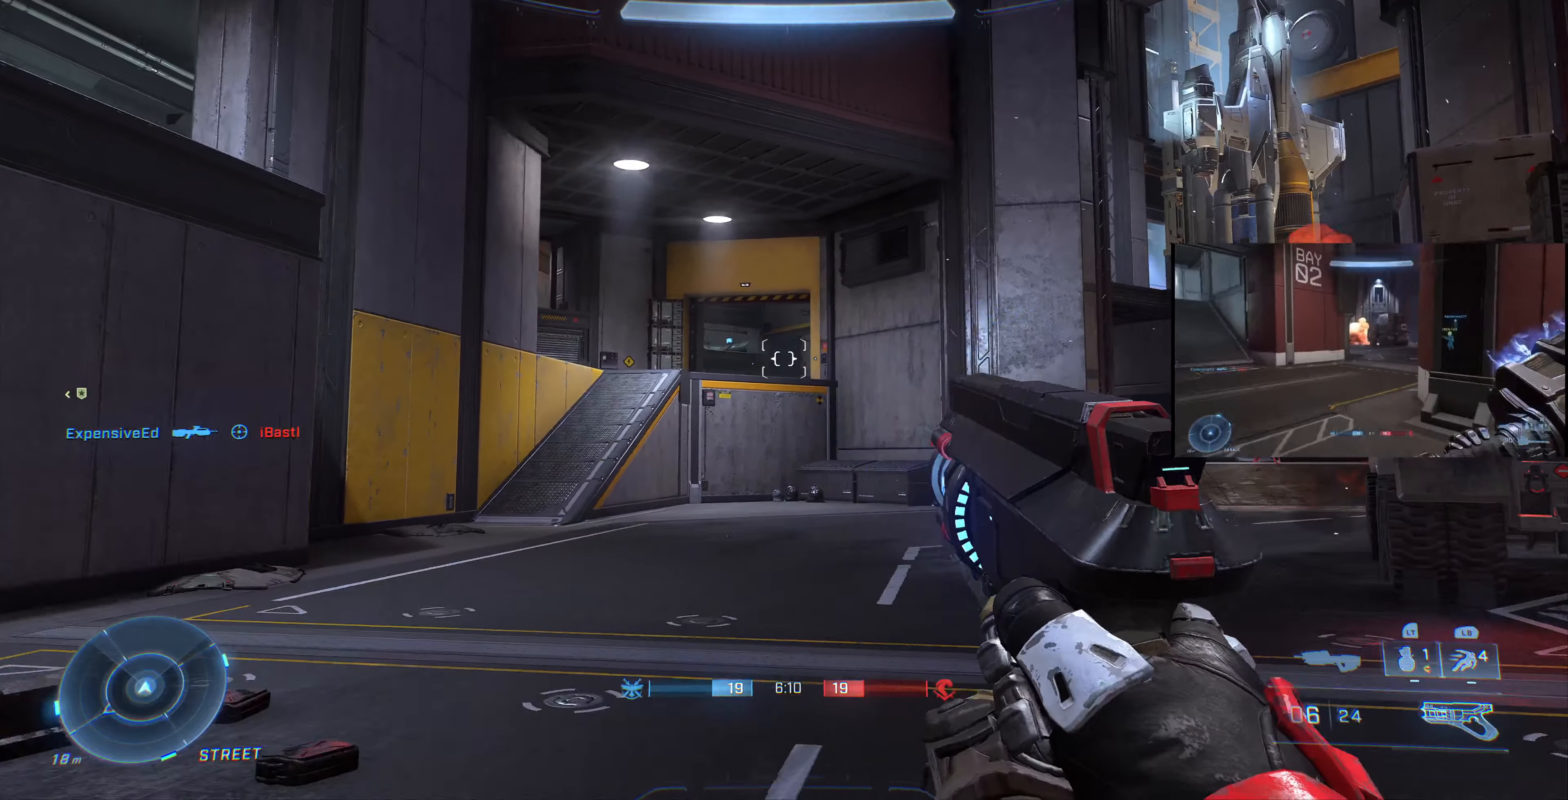
Gameplay with a controller (PlayStation layout); each line is a JSON object with the inputs held at the frame after it. "events" lists button and stick changes between this image and that frame as [ms after this image, input, new state], when the widget could be followed in between.
{"buttons": [], "left_stick": "left", "right_stick": "down", "events": [[167, "R2", "down"], [167, "right_stick", "right"], [334, "R2", "up"], [400, "right_stick", "down"]]}
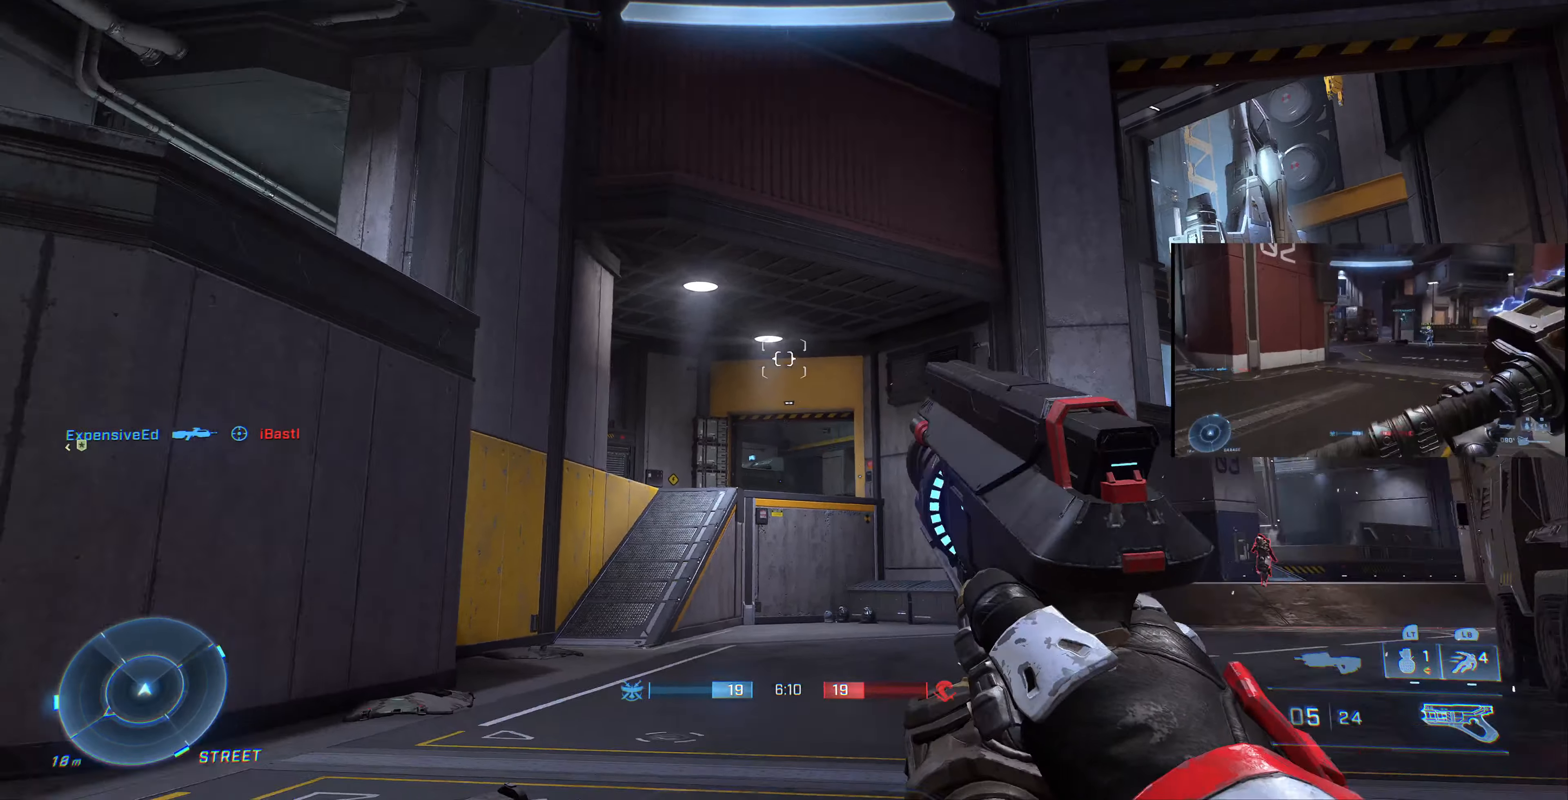
{"buttons": [], "left_stick": "down-left", "right_stick": "up-right", "events": [[100, "right_stick", "center"], [334, "right_stick", "up-right"], [400, "left_stick", "down-left"]]}
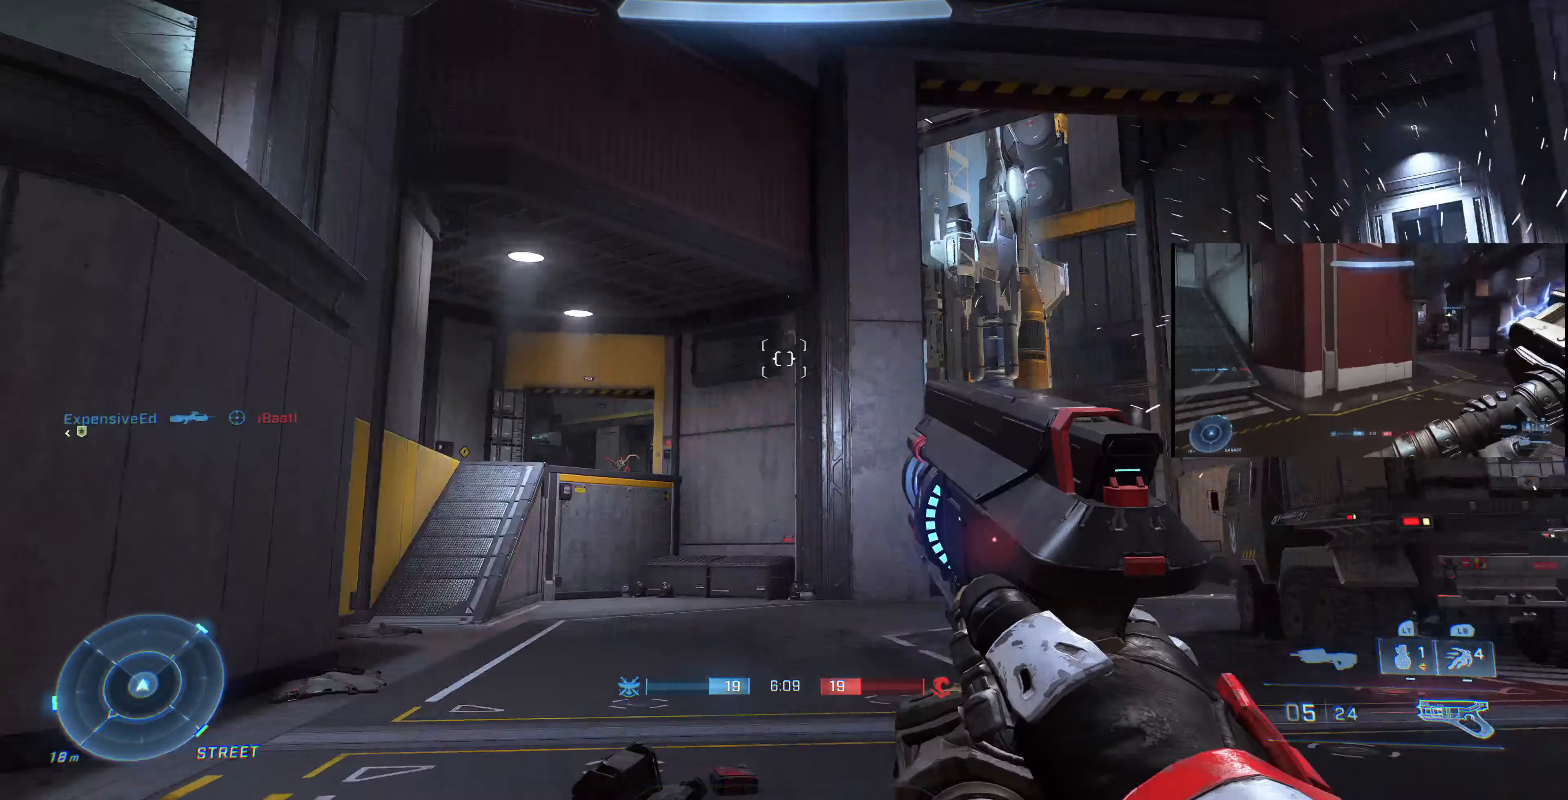
{"buttons": ["R2"], "left_stick": "left", "right_stick": "center", "events": [[100, "R2", "down"], [134, "left_stick", "right"], [134, "right_stick", "center"], [267, "R2", "up"], [367, "right_stick", "up-right"], [467, "left_stick", "left"], [467, "right_stick", "center"], [500, "R2", "down"]]}
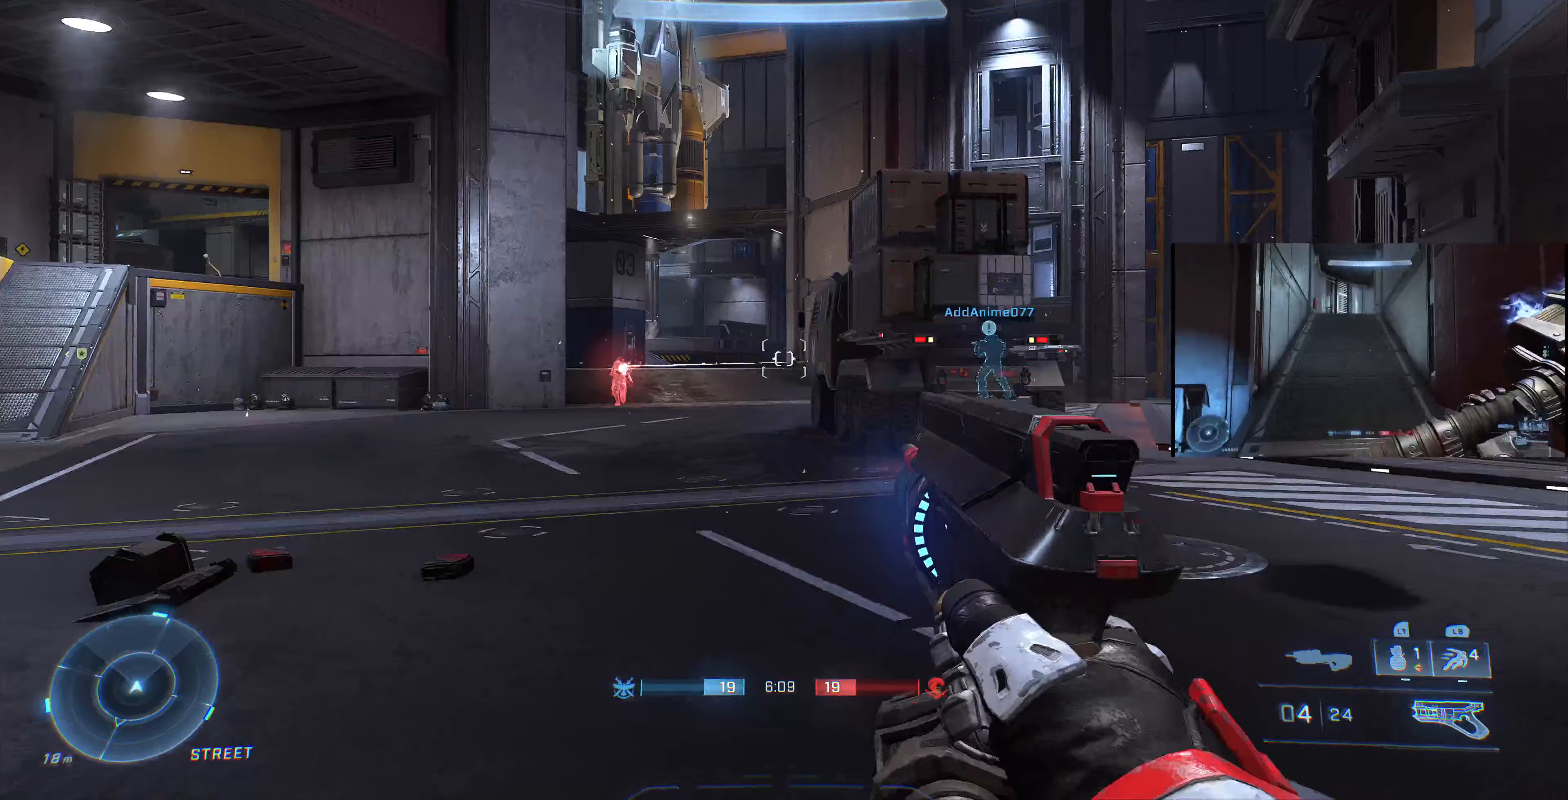
{"buttons": [], "left_stick": "left", "right_stick": "center", "events": [[33, "R2", "up"], [200, "right_stick", "up-left"], [300, "right_stick", "center"], [333, "R2", "down"], [467, "R2", "up"]]}
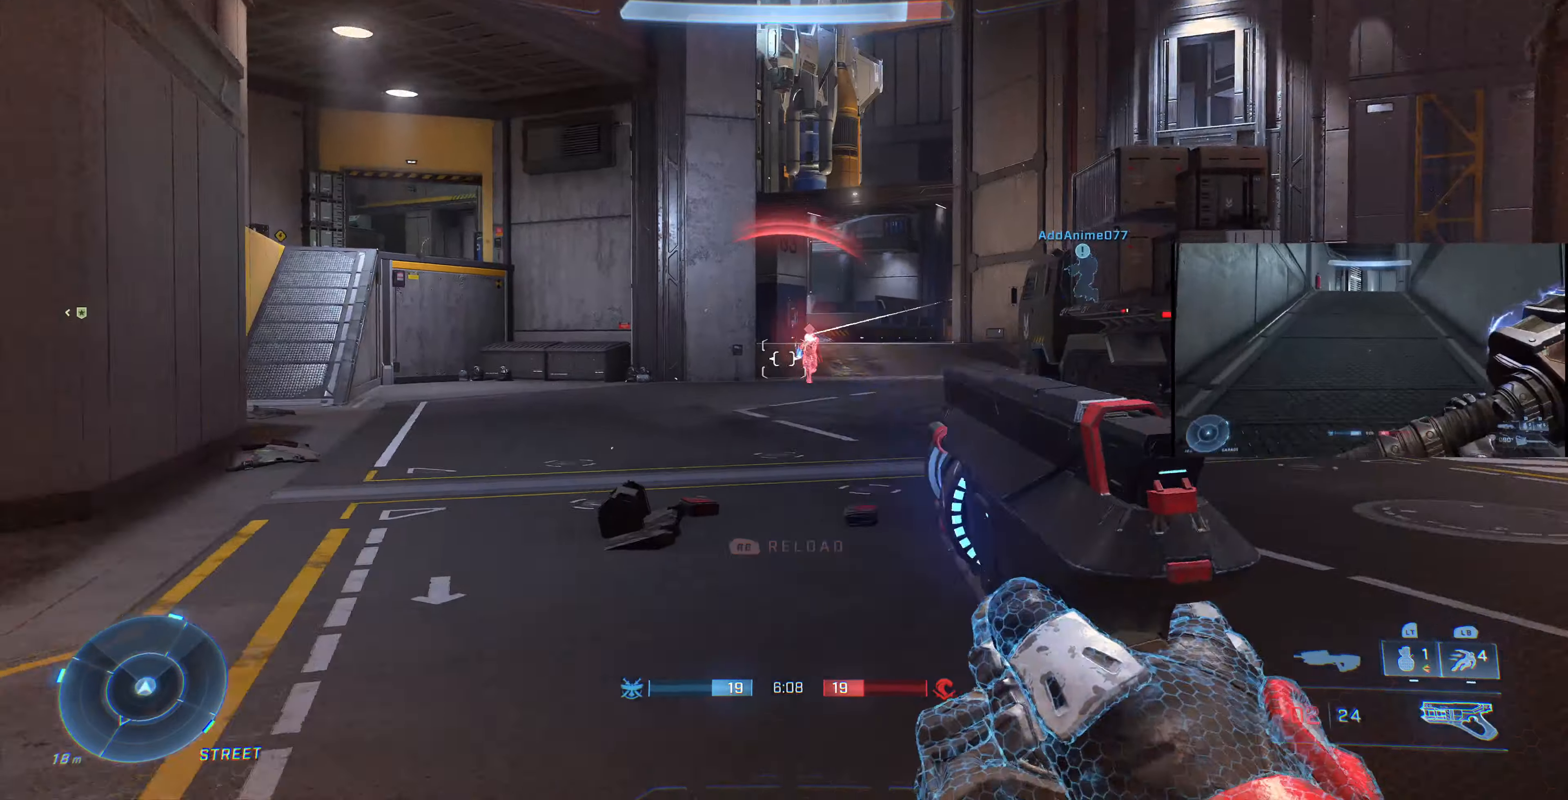
{"buttons": ["R1", "R2"], "left_stick": "left", "right_stick": "center"}
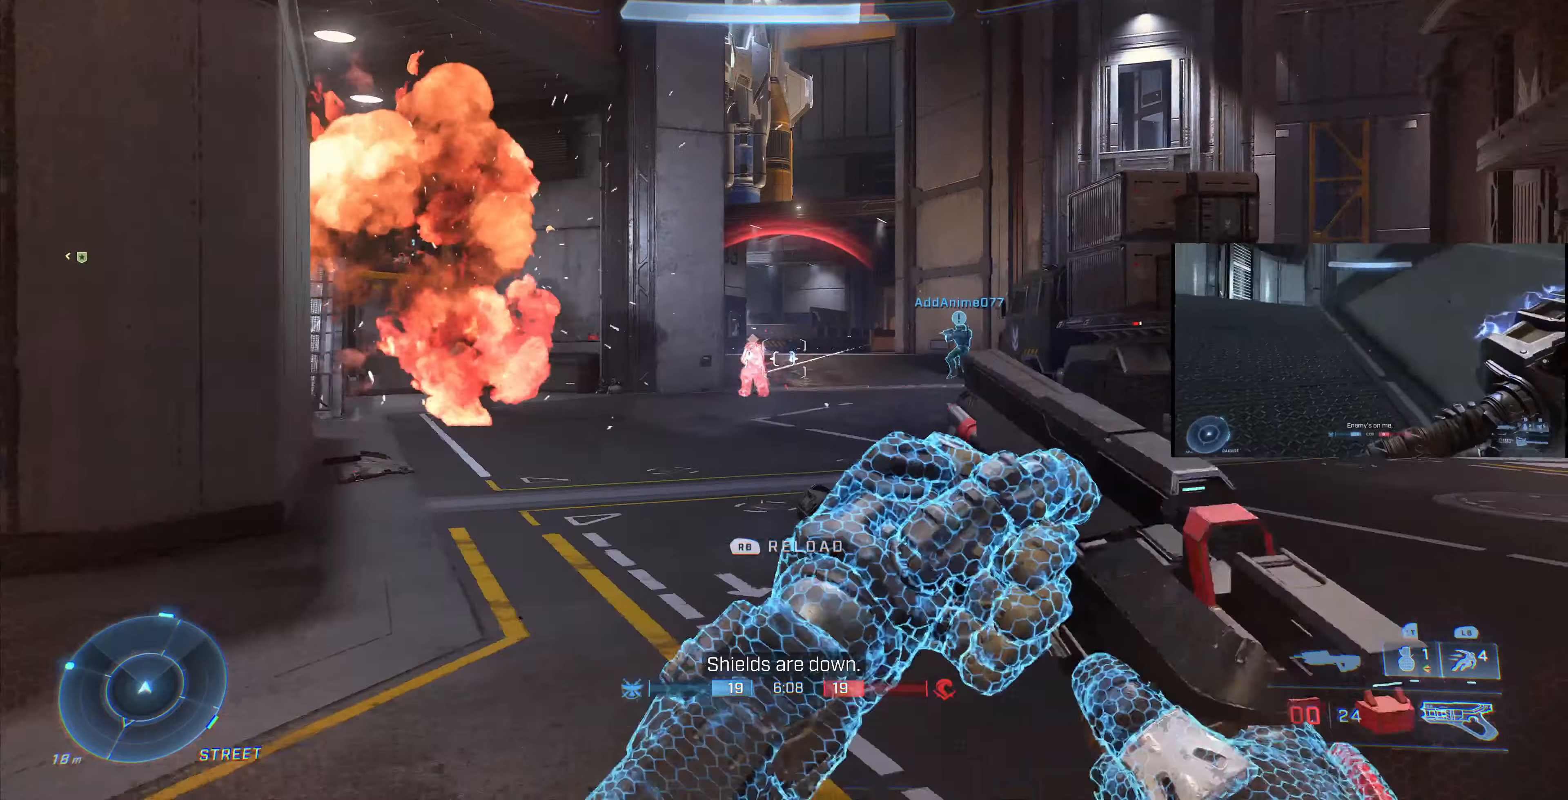
{"buttons": [], "left_stick": "left", "right_stick": "center", "events": [[100, "R1", "up"], [133, "R2", "up"], [167, "right_stick", "left"], [233, "R2", "down"], [267, "R1", "down"], [367, "right_stick", "center"], [400, "R1", "up"], [400, "R2", "up"]]}
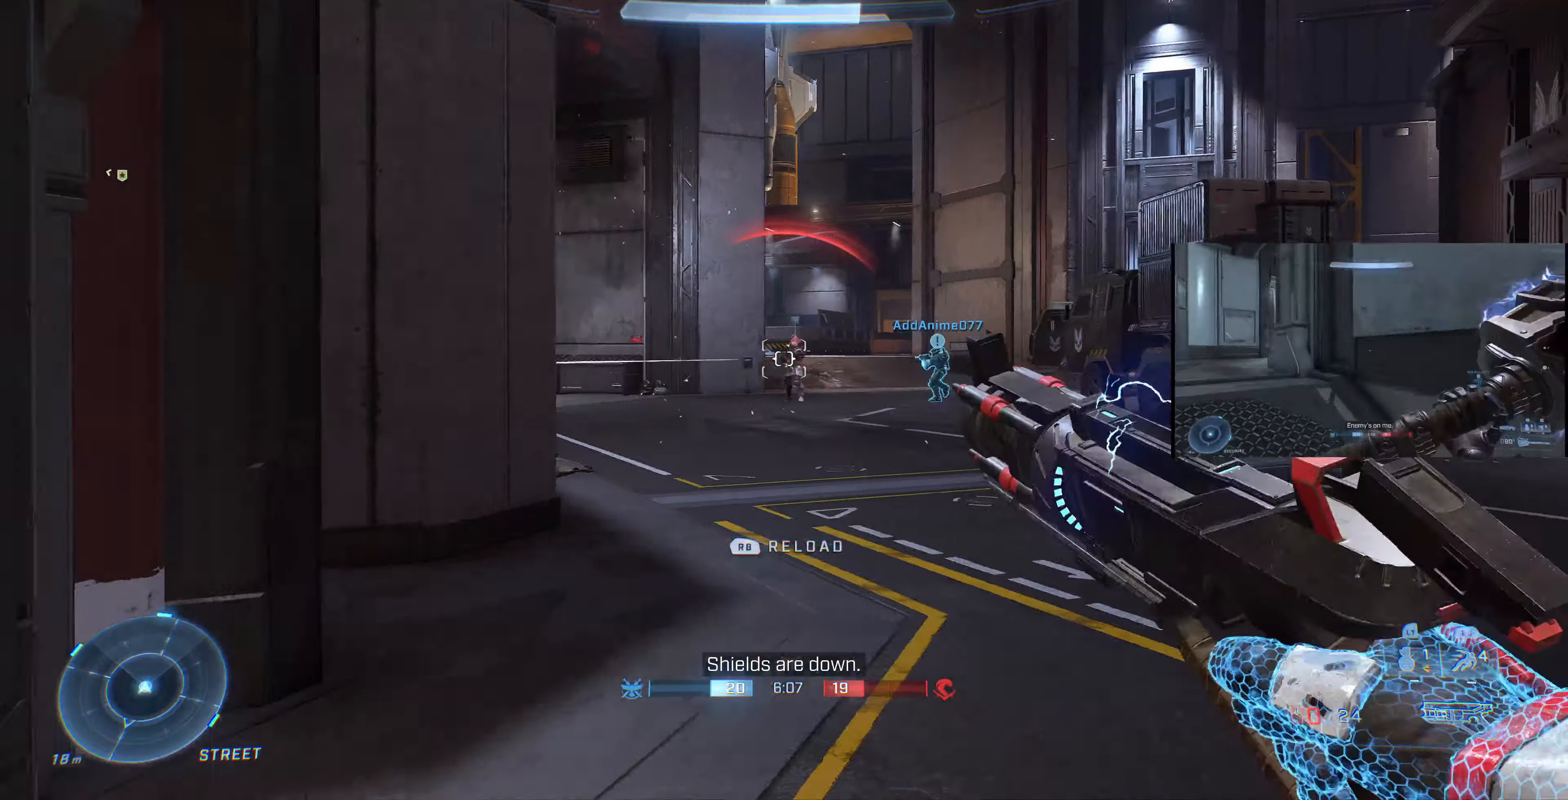
{"buttons": [], "left_stick": "left", "right_stick": "up-left", "events": [[467, "right_stick", "up-left"]]}
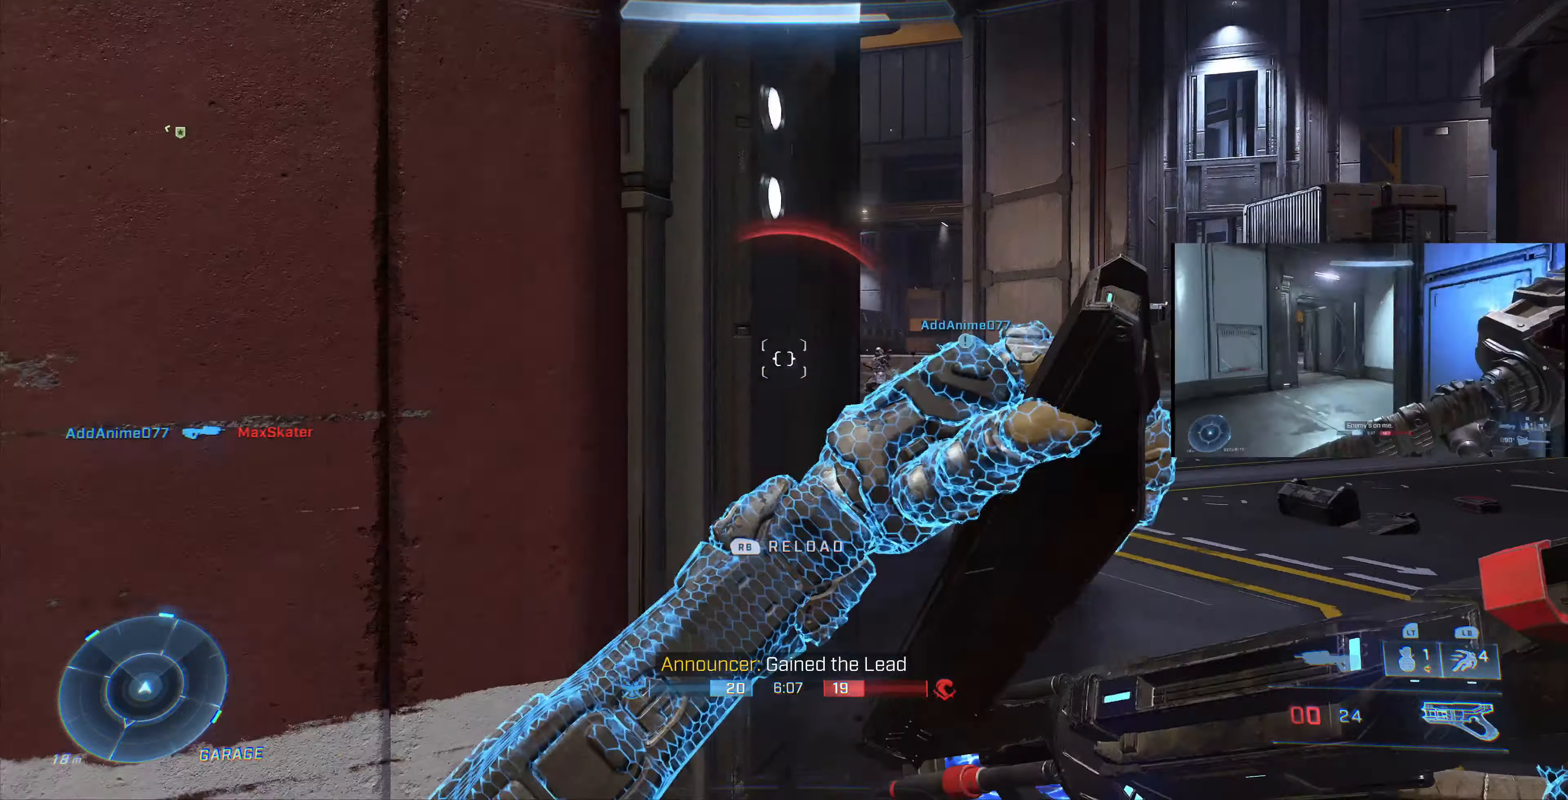
{"buttons": [], "left_stick": "up-left", "right_stick": "center", "events": [[400, "left_stick", "up-left"], [400, "right_stick", "center"]]}
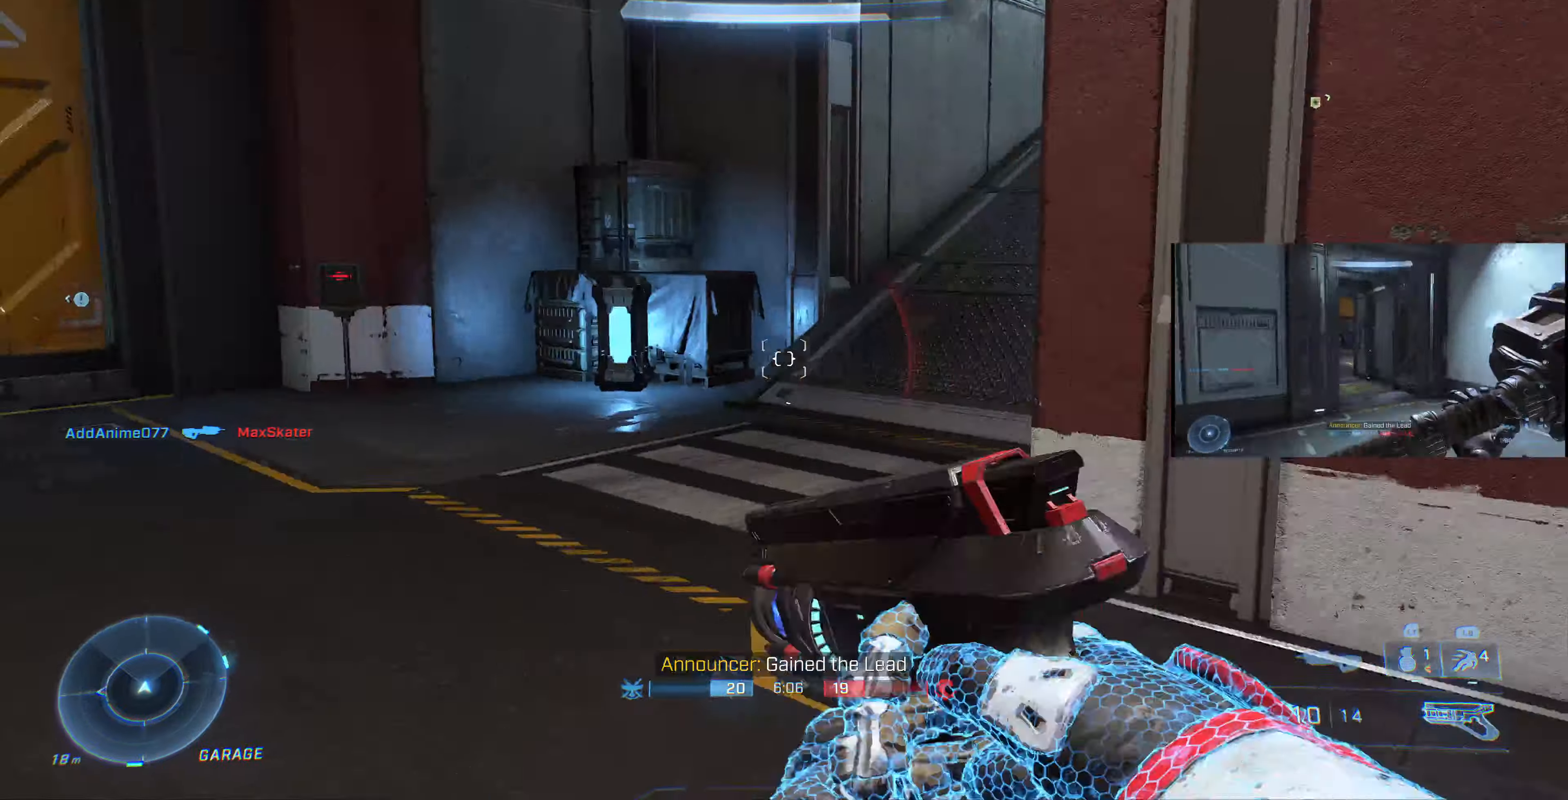
{"buttons": [], "left_stick": "up-left", "right_stick": "center", "events": [[100, "right_stick", "right"], [300, "right_stick", "center"]]}
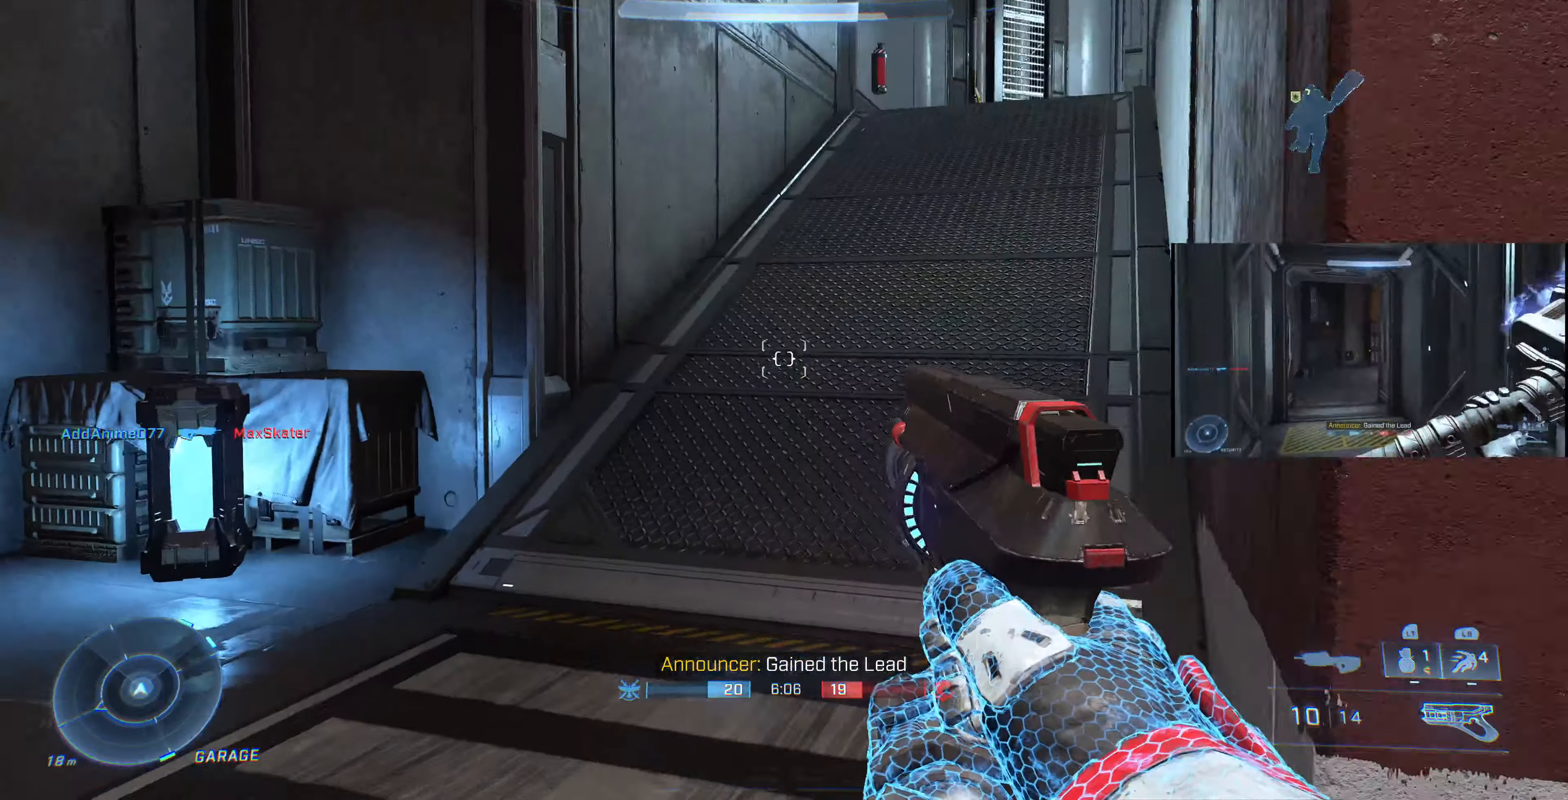
{"buttons": ["R1"], "left_stick": "up-left", "right_stick": "center", "events": [[500, "R1", "down"]]}
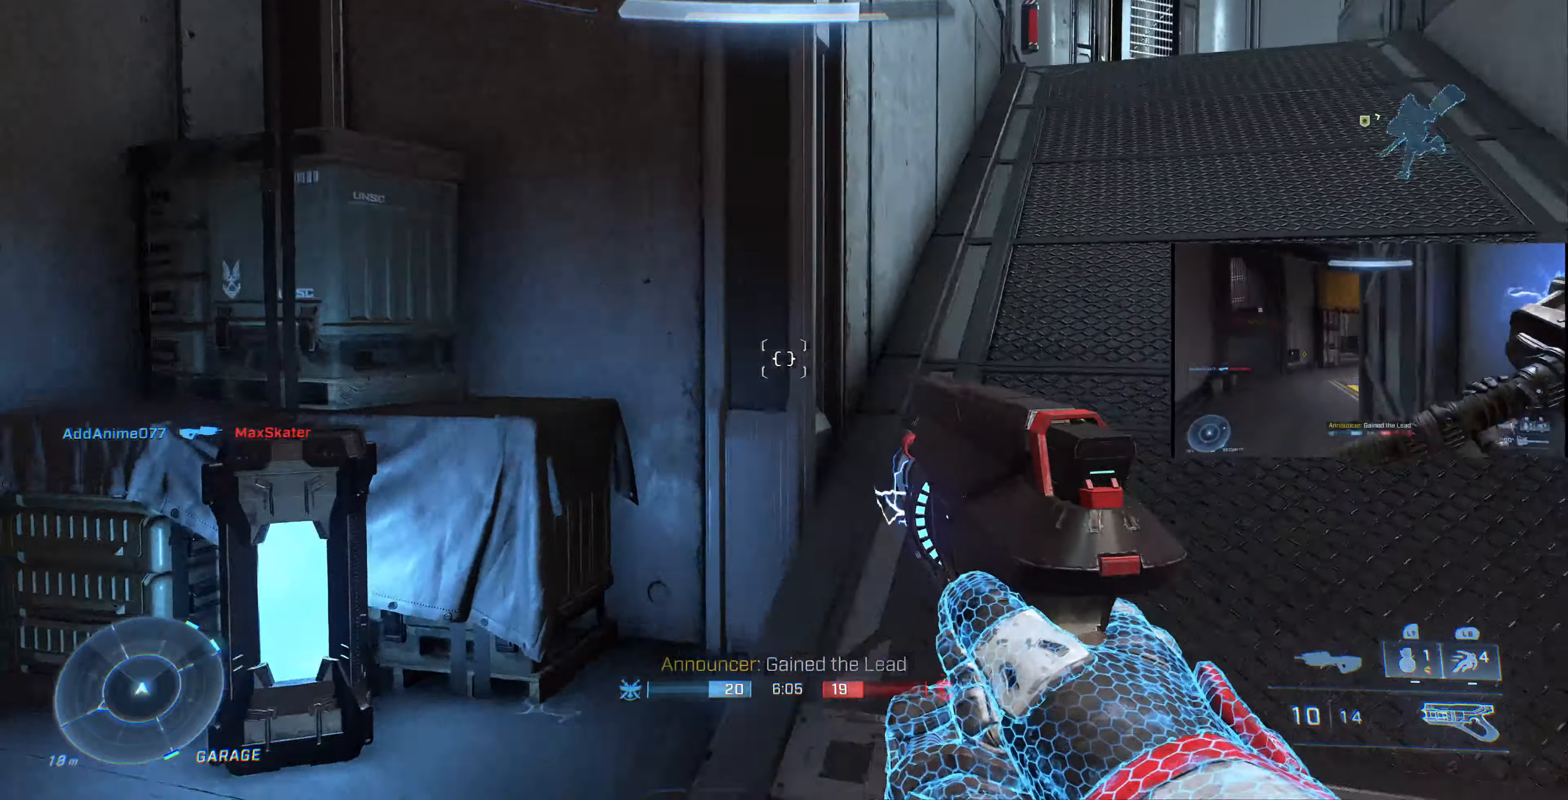
{"buttons": ["R1"], "left_stick": "up-right", "right_stick": "right", "events": [[100, "right_stick", "right"], [500, "left_stick", "up-right"]]}
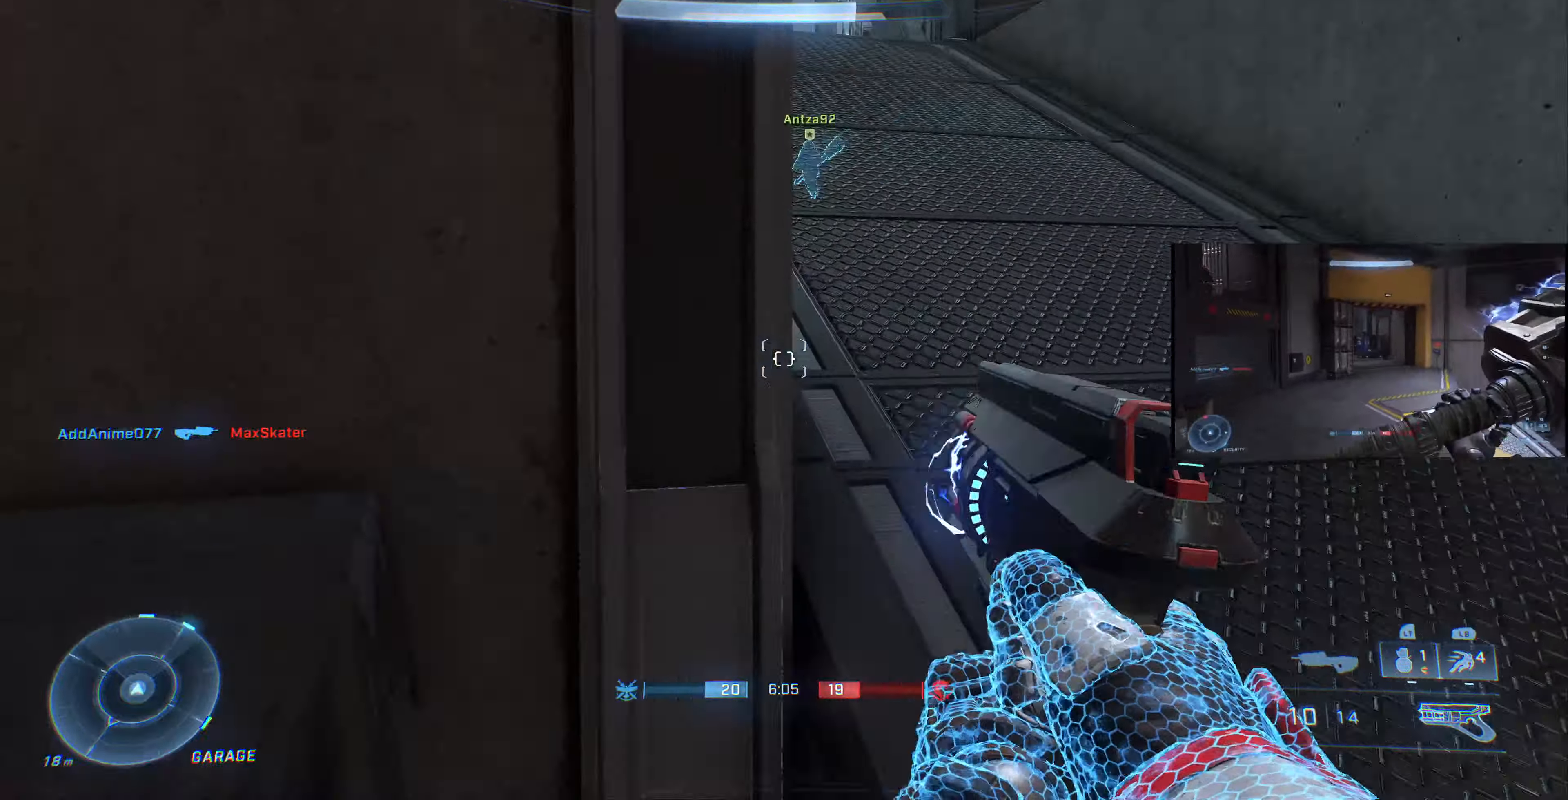
{"buttons": [], "left_stick": "up", "right_stick": "left", "events": [[100, "right_stick", "center"], [200, "CROSS", "down"], [233, "R1", "up"], [233, "left_stick", "up"], [333, "CROSS", "up"], [367, "right_stick", "left"]]}
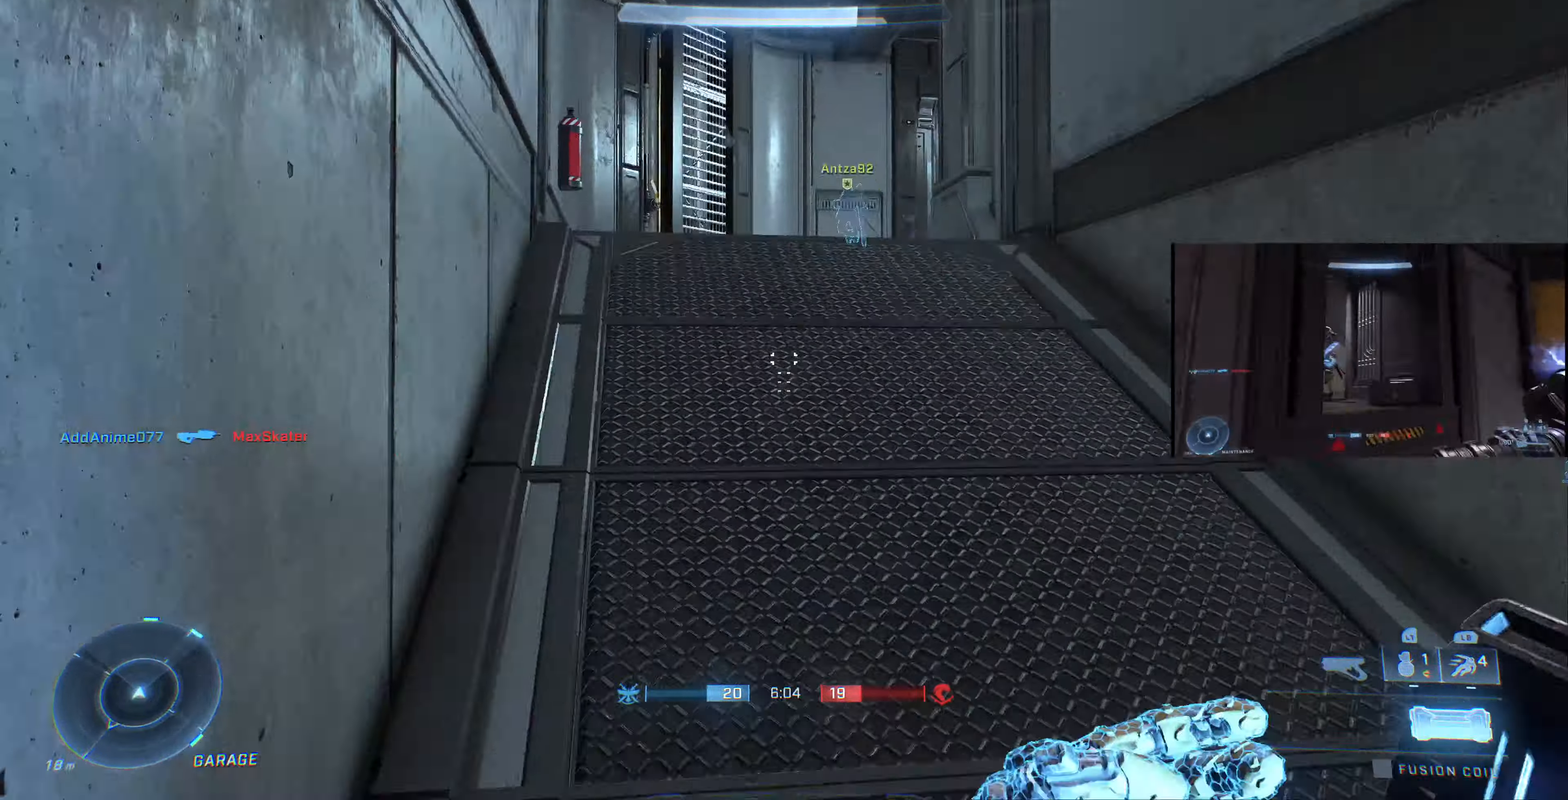
{"buttons": [], "left_stick": "up", "right_stick": "center", "events": [[33, "right_stick", "center"], [433, "right_stick", "right"], [500, "right_stick", "center"]]}
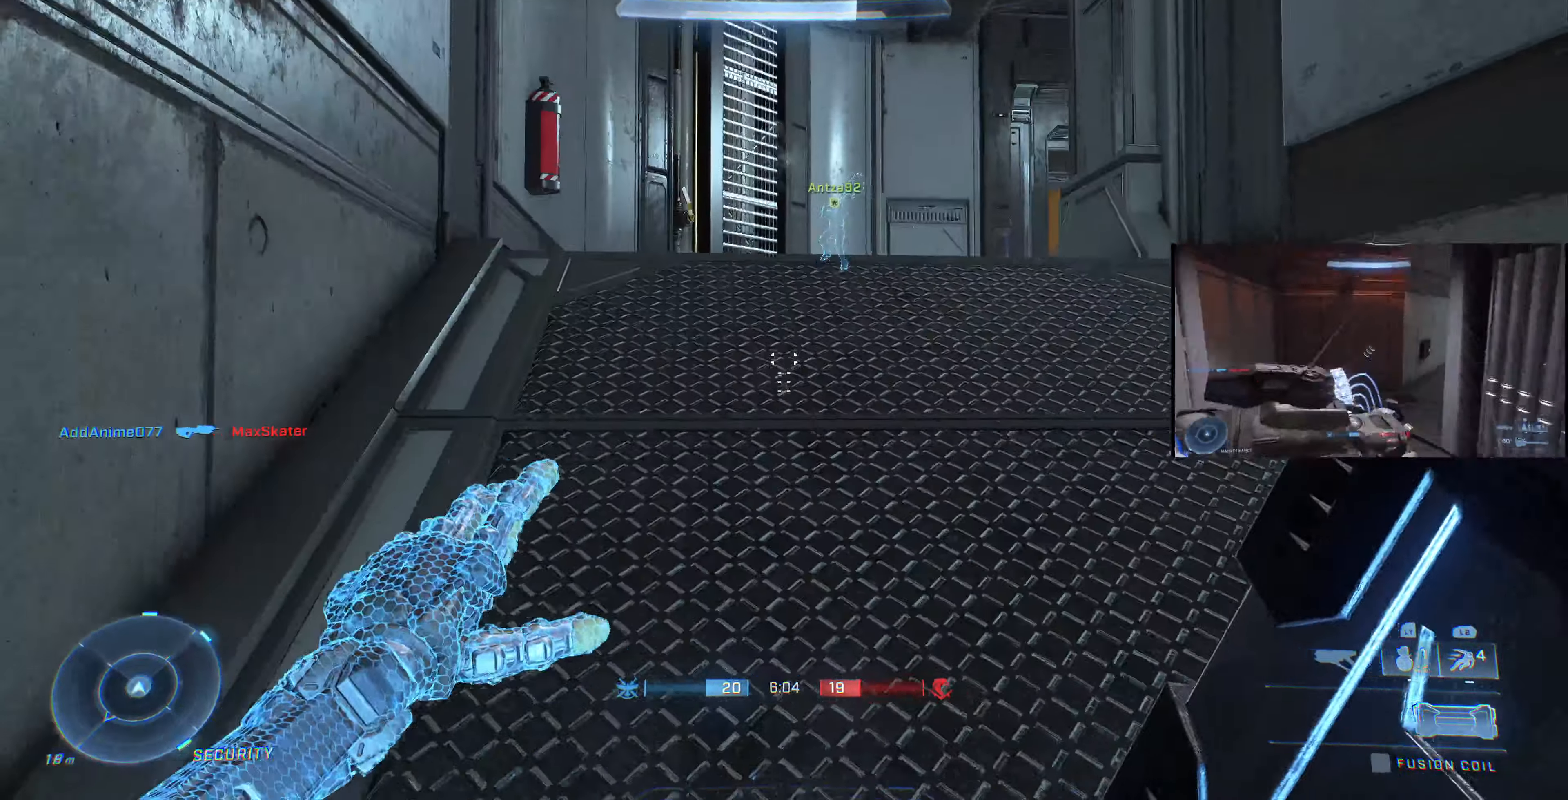
{"buttons": [], "left_stick": "up", "right_stick": "center", "events": [[167, "right_stick", "right"], [366, "right_stick", "center"]]}
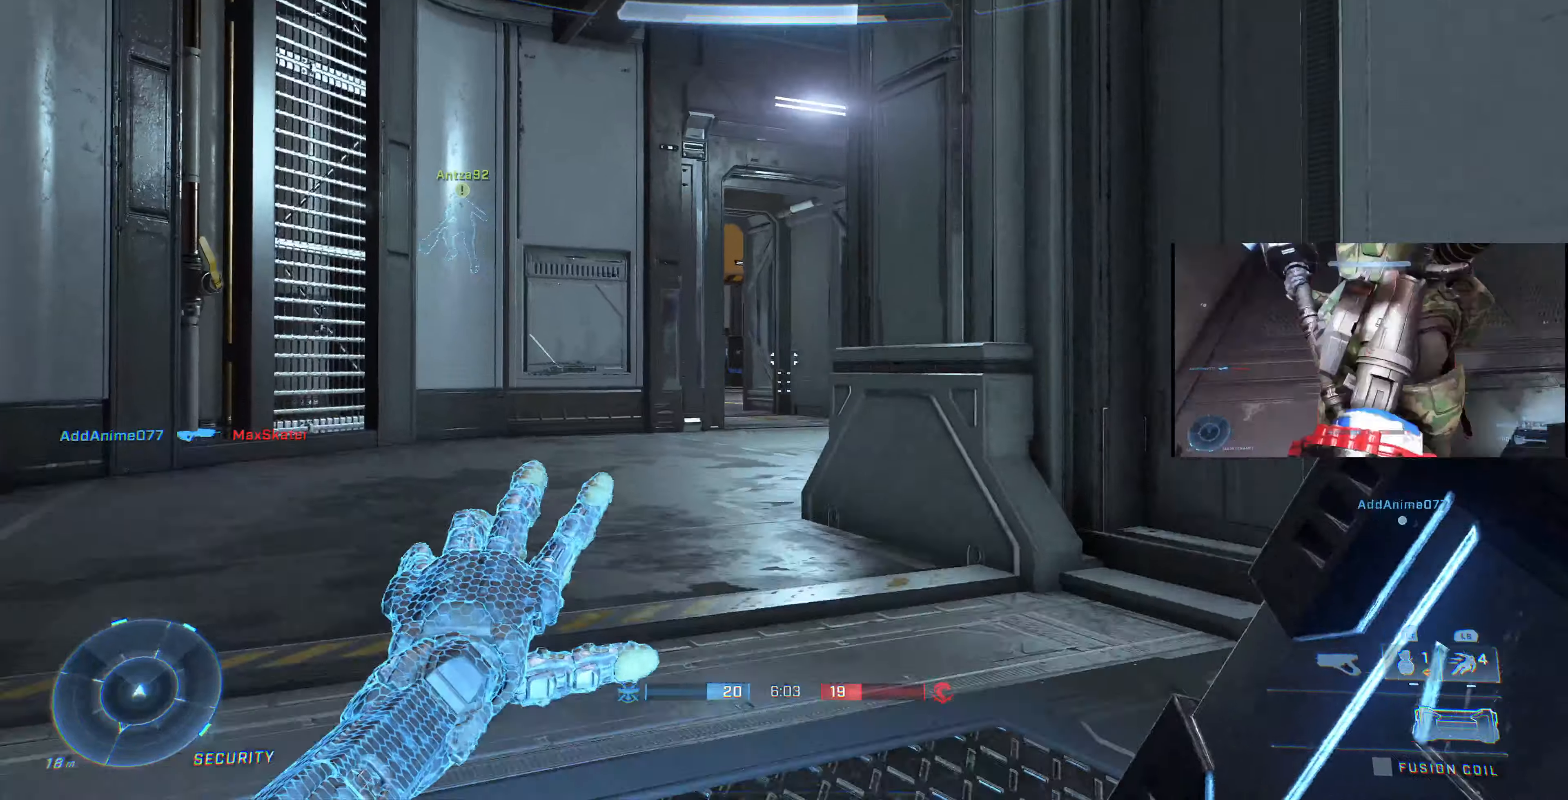
{"buttons": [], "left_stick": "up", "right_stick": "right", "events": [[200, "right_stick", "right"]]}
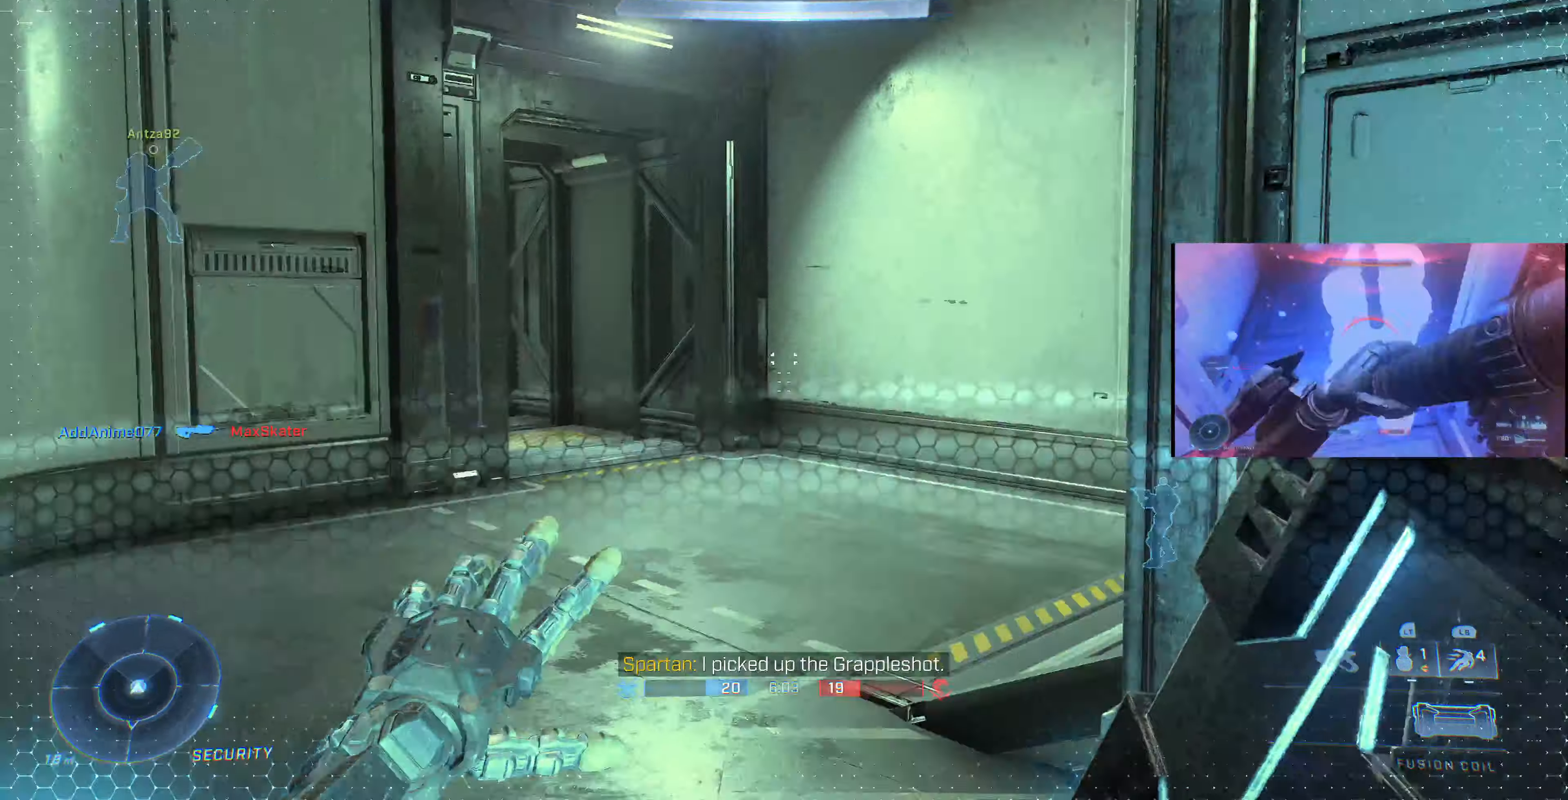
{"buttons": [], "left_stick": "up", "right_stick": "center", "events": [[33, "right_stick", "center"], [300, "right_stick", "down-left"], [433, "right_stick", "center"]]}
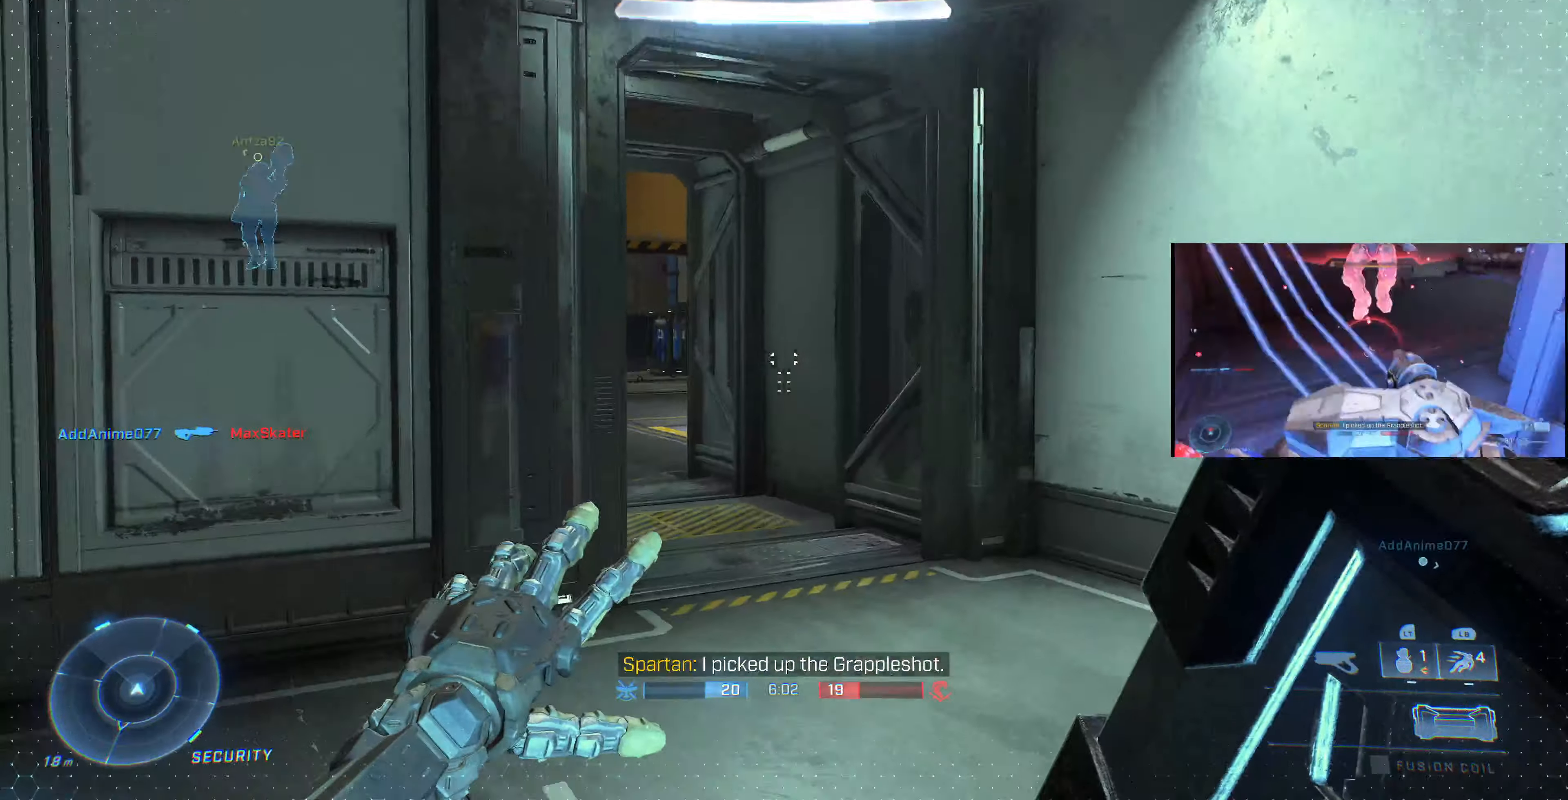
{"buttons": [], "left_stick": "up", "right_stick": "down-left", "events": [[66, "right_stick", "down-left"], [266, "right_stick", "center"], [433, "right_stick", "down-left"]]}
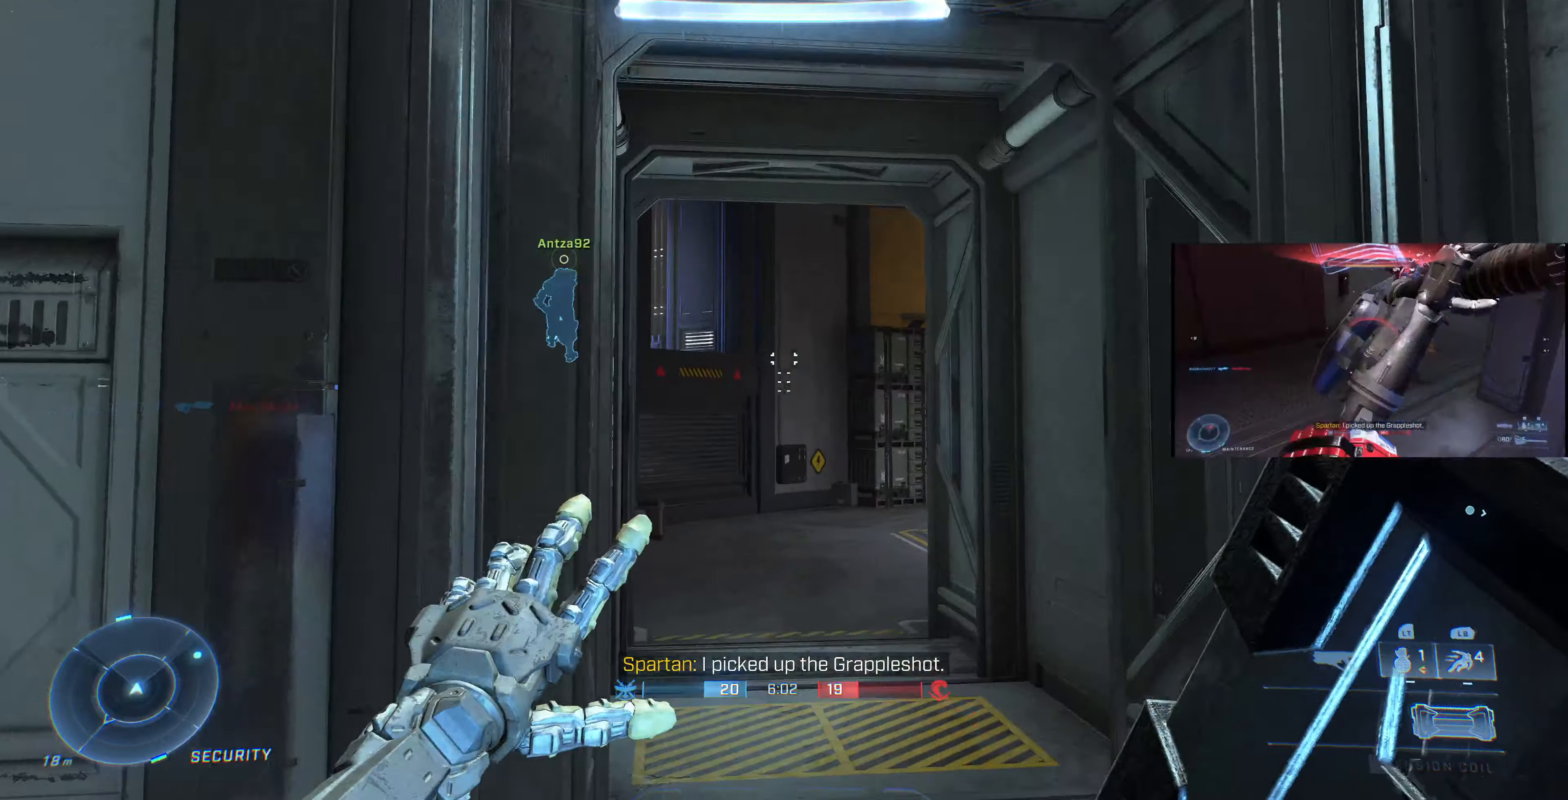
{"buttons": [], "left_stick": "up", "right_stick": "center", "events": [[100, "right_stick", "center"], [200, "right_stick", "down-left"], [366, "right_stick", "center"]]}
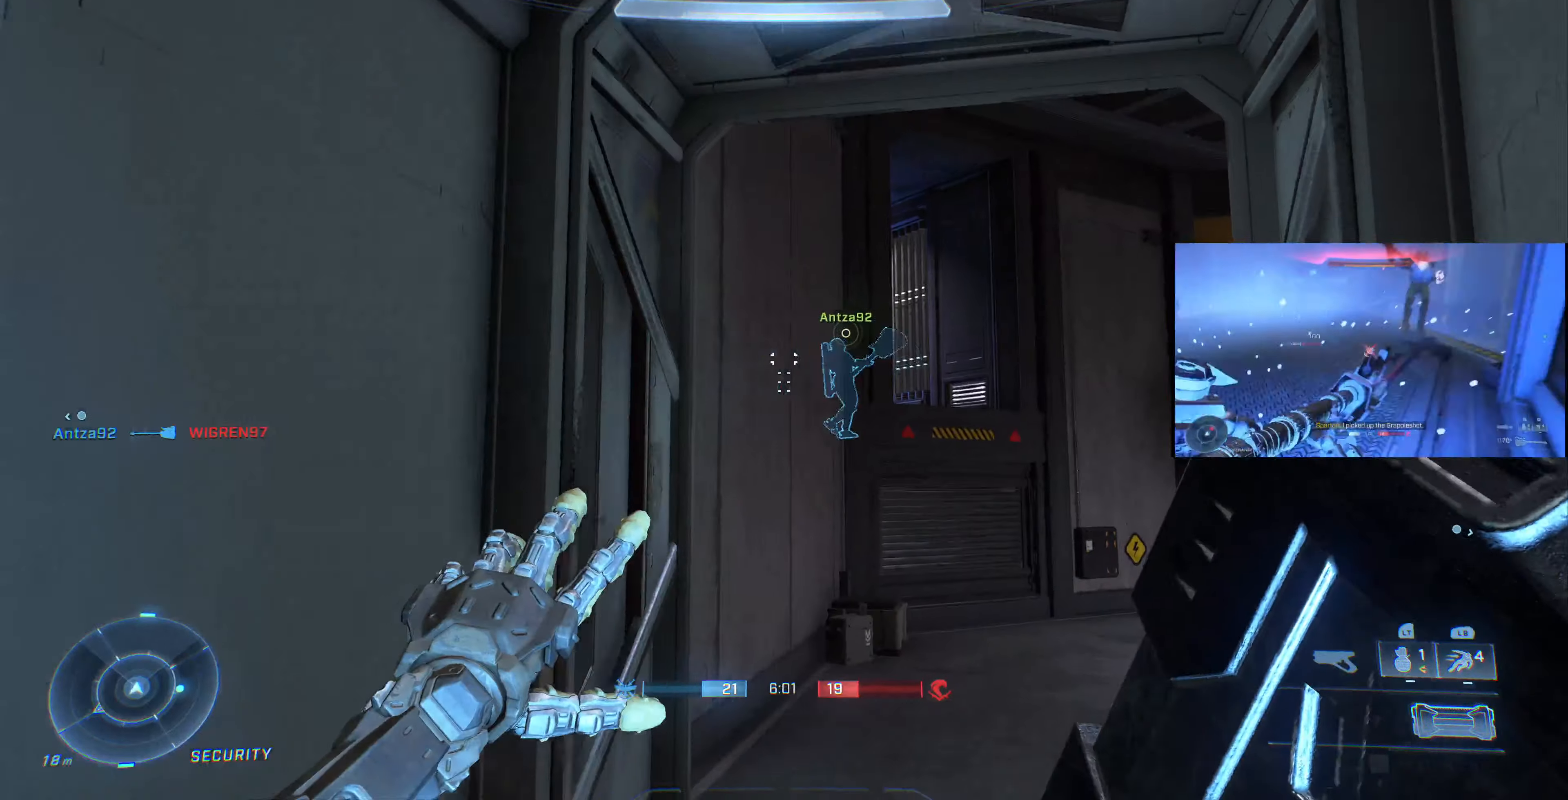
{"buttons": [], "left_stick": "up", "right_stick": "center", "events": [[133, "right_stick", "right"], [233, "right_stick", "center"]]}
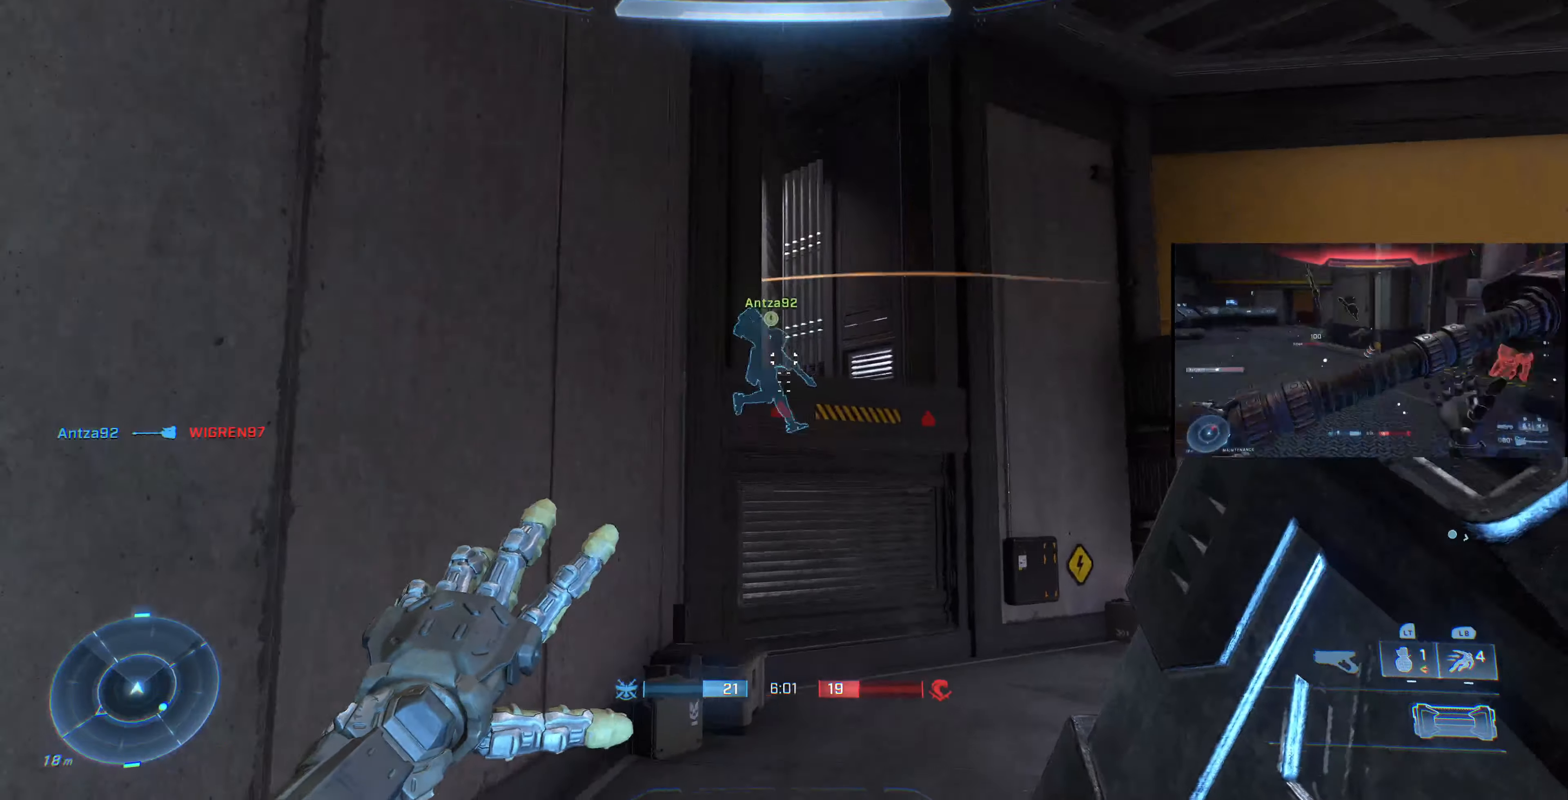
{"buttons": [], "left_stick": "down", "right_stick": "center", "events": [[100, "right_stick", "right"], [266, "left_stick", "down-left"], [400, "left_stick", "down"], [500, "right_stick", "center"]]}
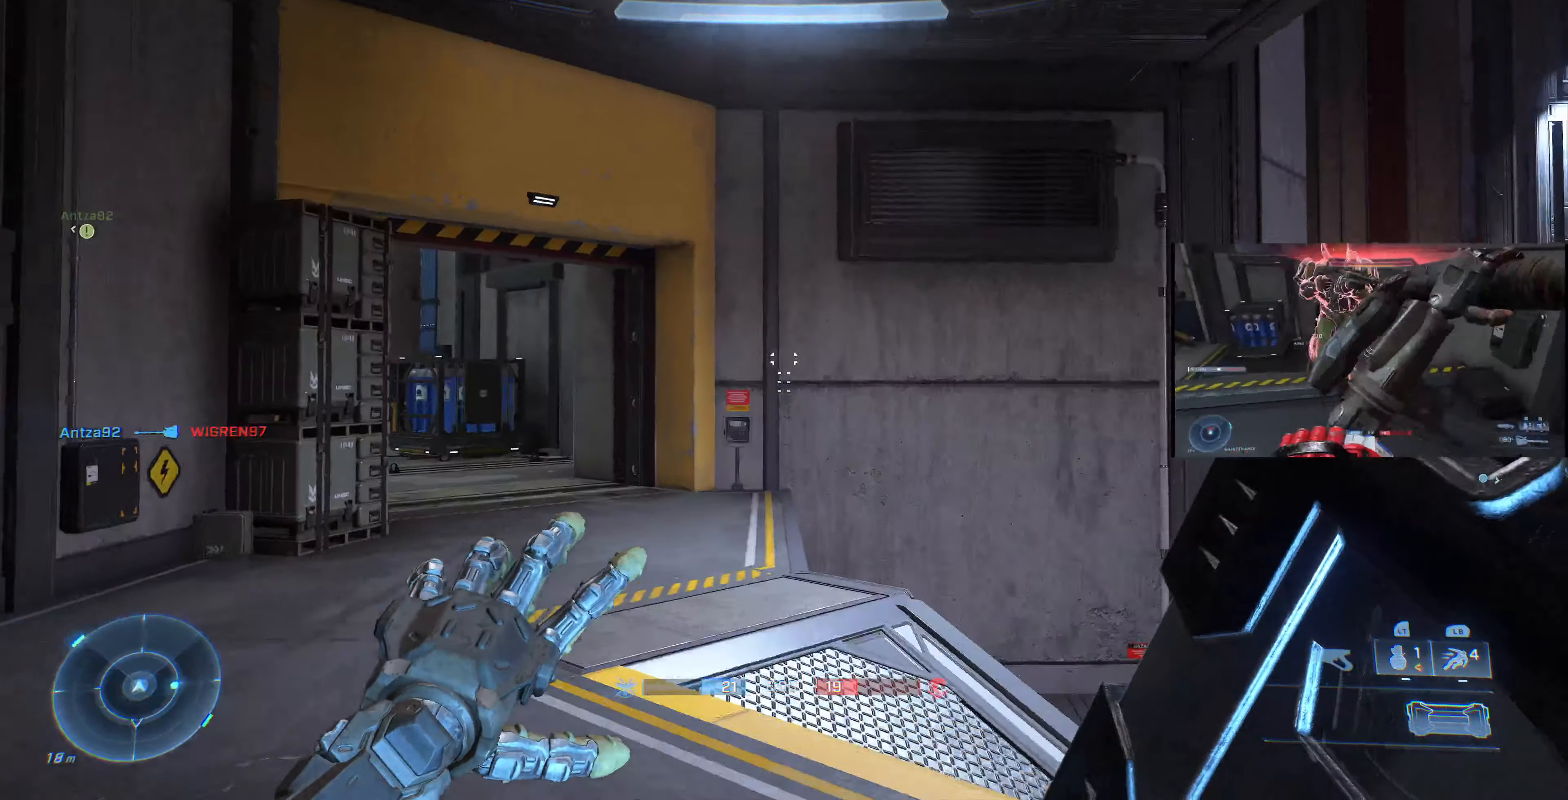
{"buttons": [], "left_stick": "right", "right_stick": "left", "events": [[133, "left_stick", "center"], [333, "right_stick", "up-left"], [400, "right_stick", "left"], [433, "left_stick", "right"]]}
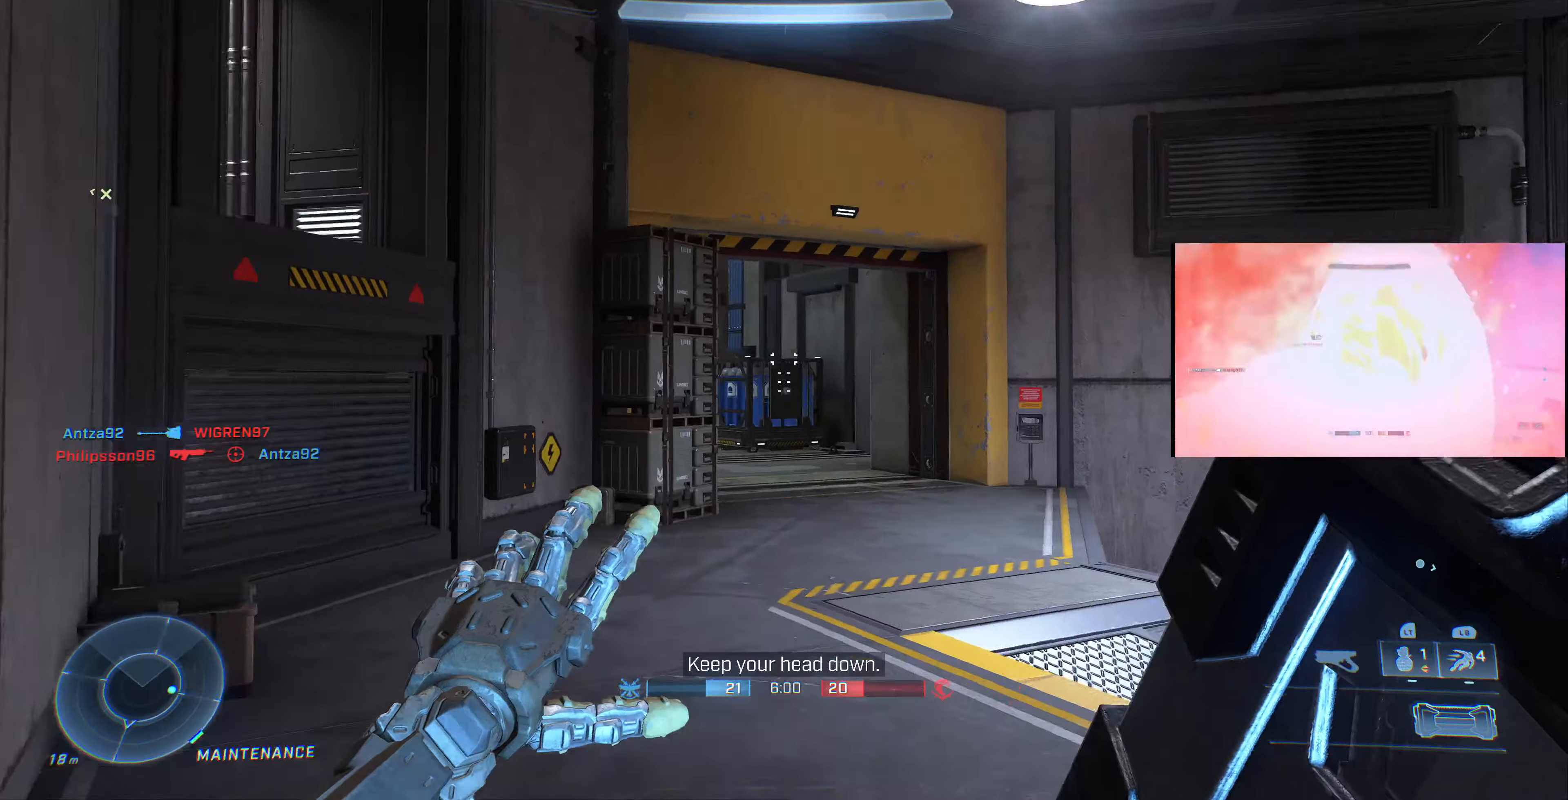
{"buttons": [], "left_stick": "up-right", "right_stick": "left", "events": [[33, "left_stick", "up-right"], [166, "left_stick", "up"], [166, "right_stick", "center"], [400, "left_stick", "up-right"], [466, "right_stick", "left"]]}
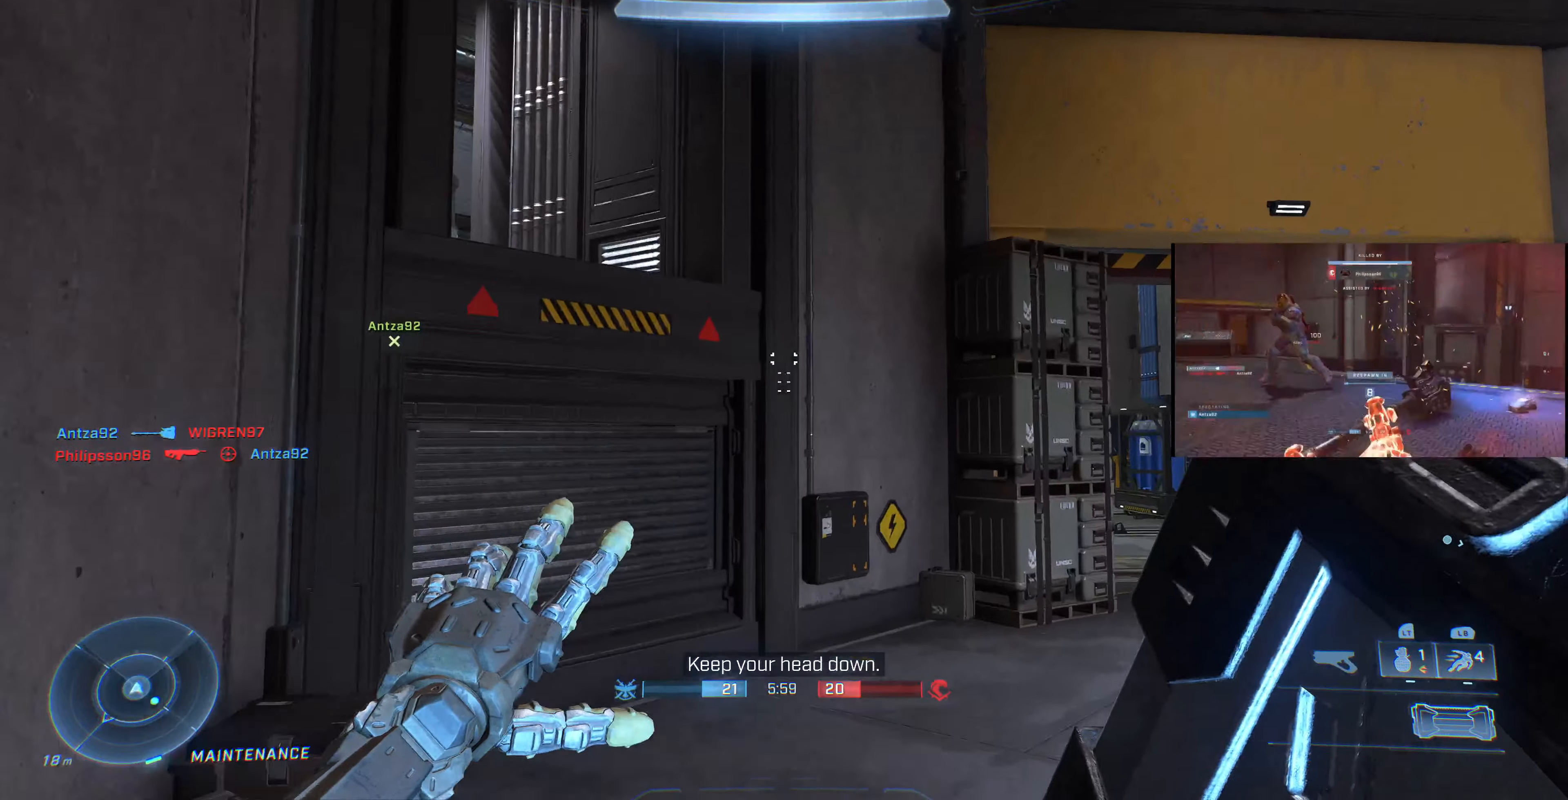
{"buttons": [], "left_stick": "up", "right_stick": "left", "events": [[166, "right_stick", "center"], [266, "right_stick", "left"], [433, "left_stick", "up"]]}
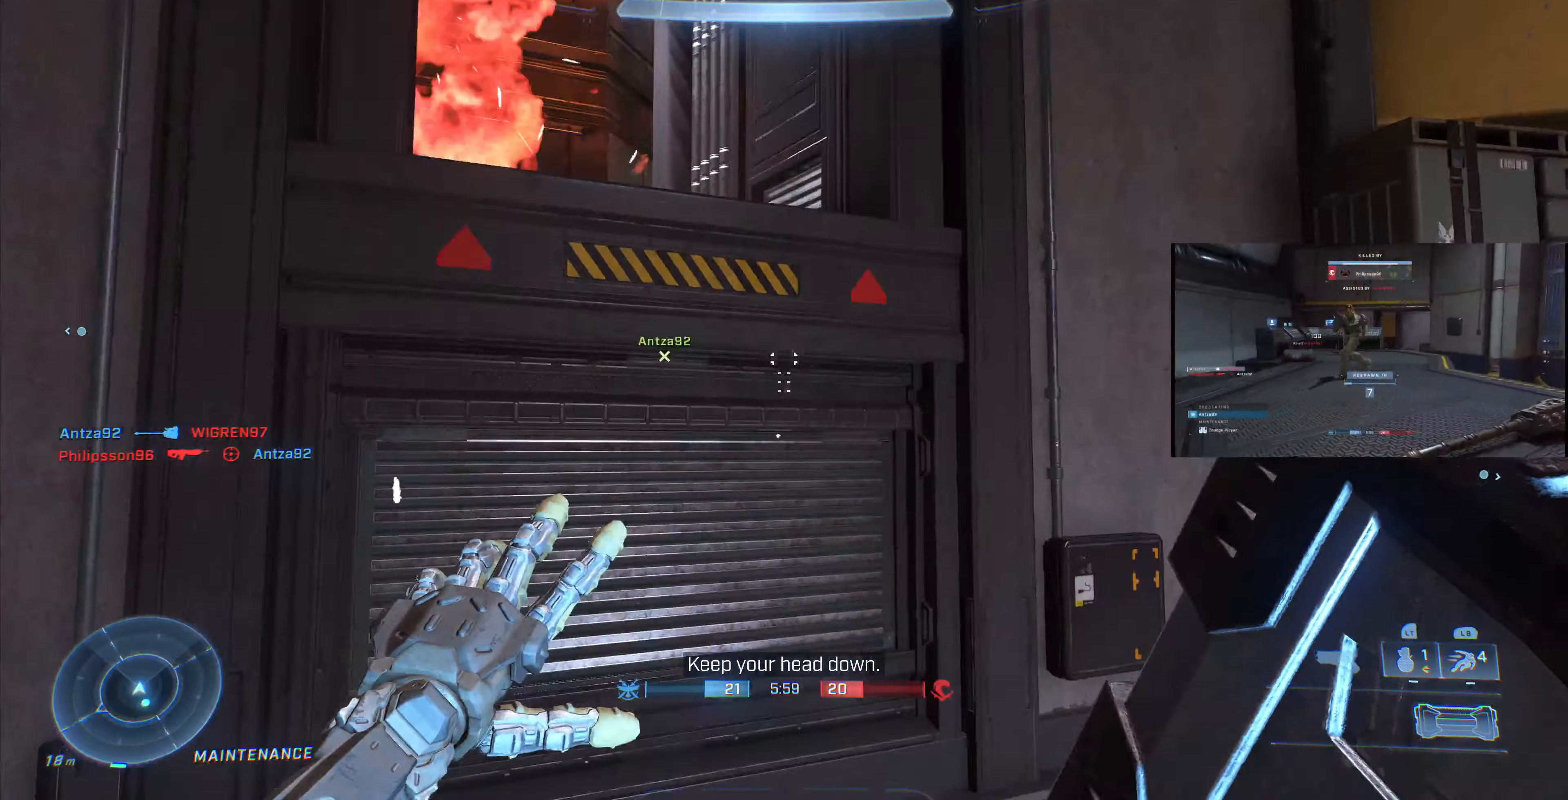
{"buttons": ["CROSS"], "left_stick": "up", "right_stick": "center", "events": [[100, "right_stick", "center"], [166, "CROSS", "down"], [300, "CROSS", "up"], [433, "CROSS", "down"]]}
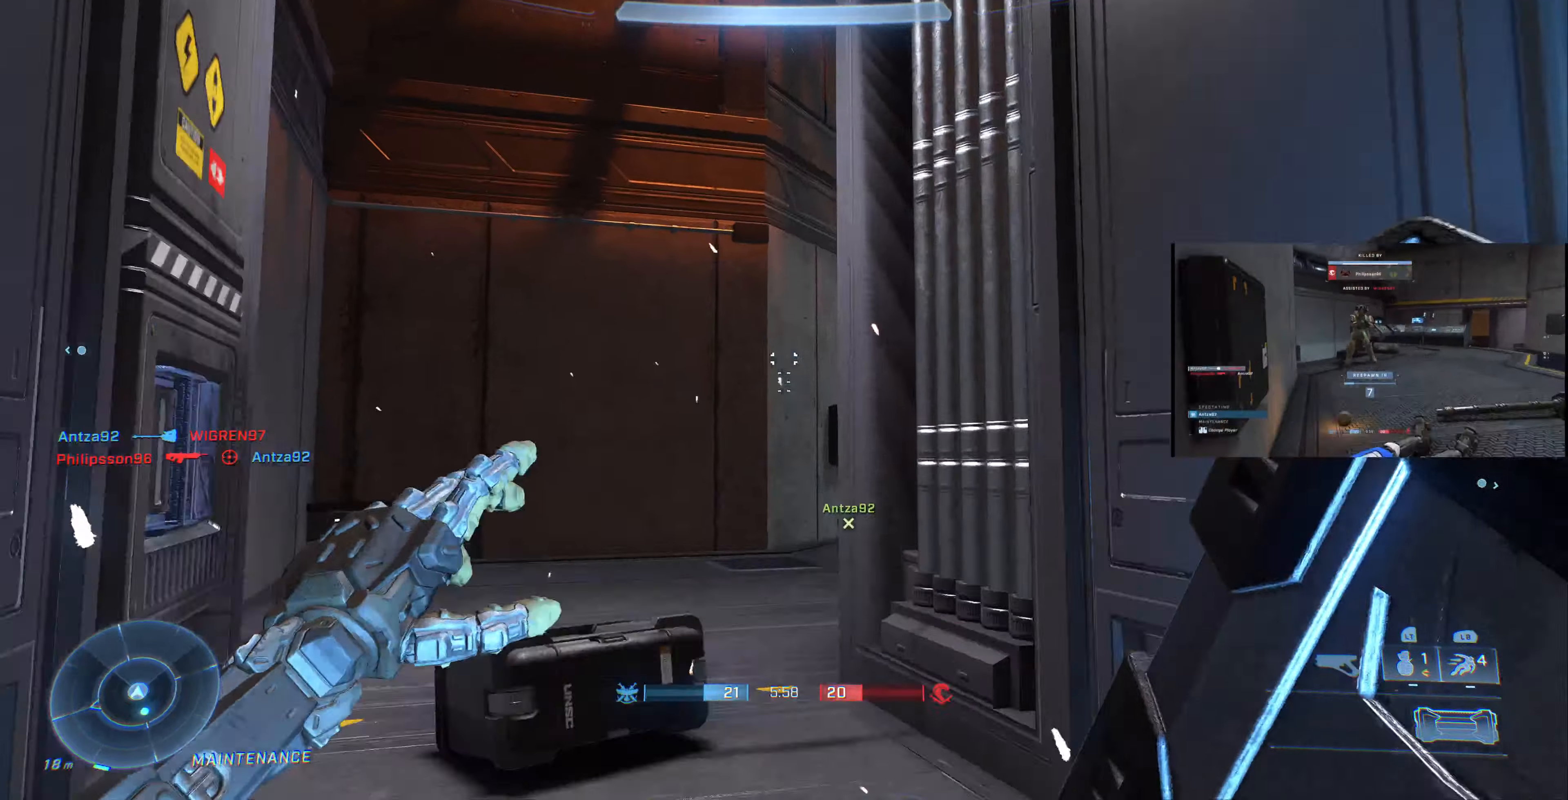
{"buttons": [], "left_stick": "up-left", "right_stick": "up", "events": [[66, "CROSS", "up"], [133, "CROSS", "down"], [200, "CROSS", "up"], [267, "left_stick", "up-left"], [400, "right_stick", "up"]]}
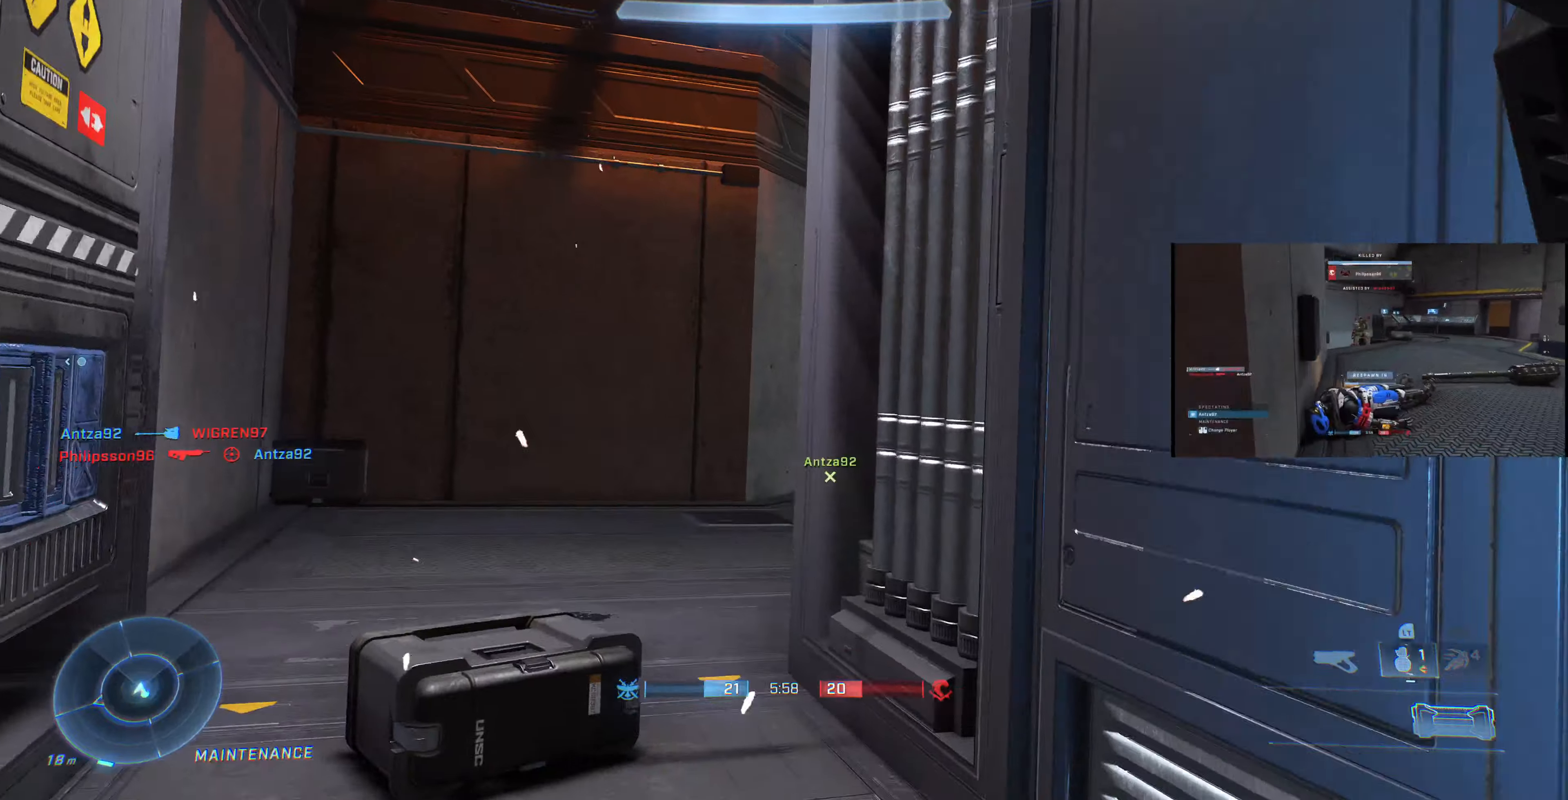
{"buttons": [], "left_stick": "up-left", "right_stick": "right", "events": [[100, "right_stick", "up-right"], [400, "right_stick", "right"]]}
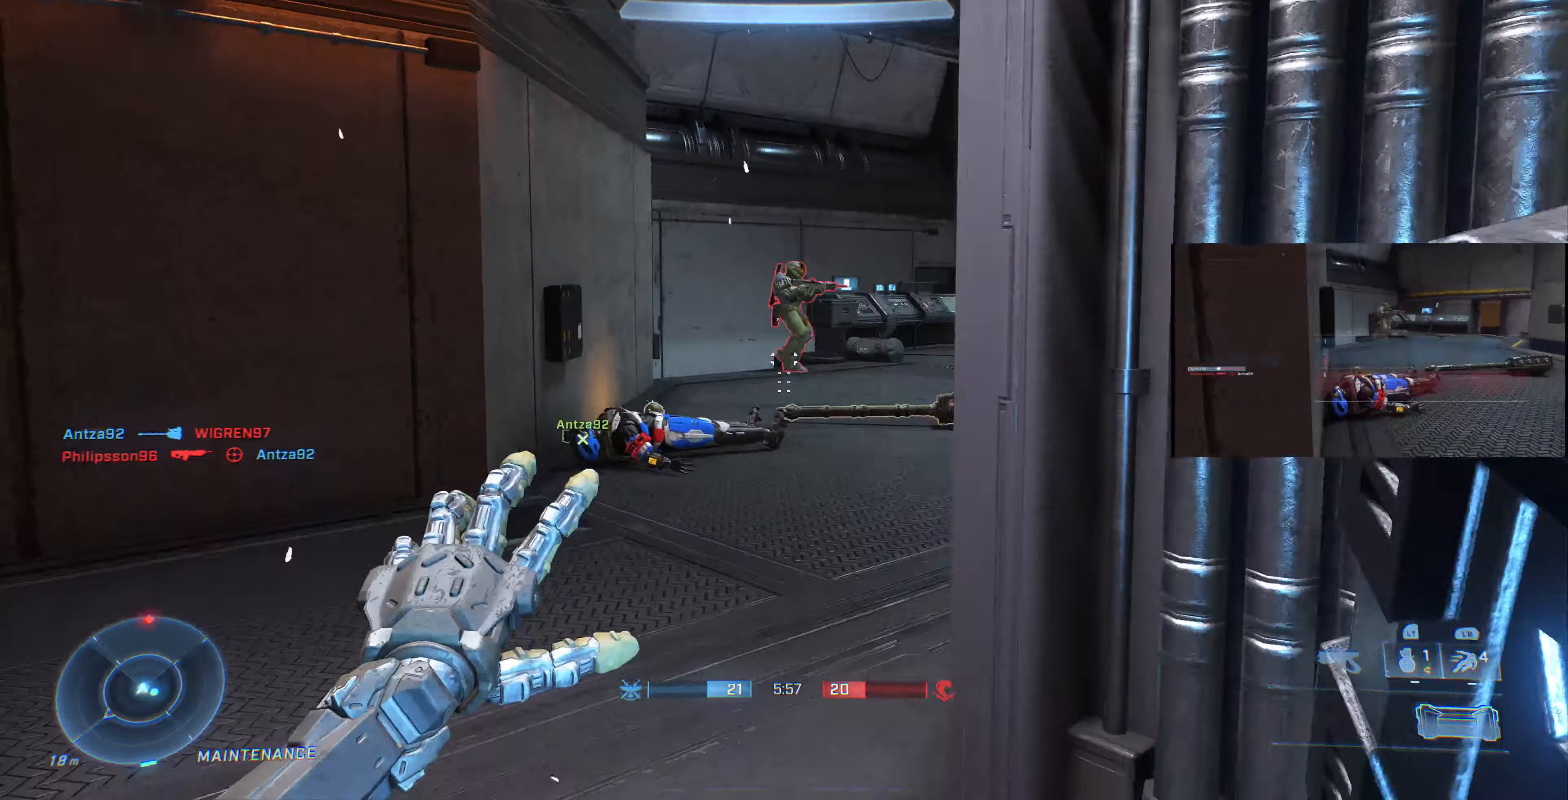
{"buttons": [], "left_stick": "center", "right_stick": "down-left", "events": [[167, "right_stick", "center"], [267, "right_stick", "right"], [400, "left_stick", "center"], [400, "right_stick", "center"], [467, "right_stick", "down-left"]]}
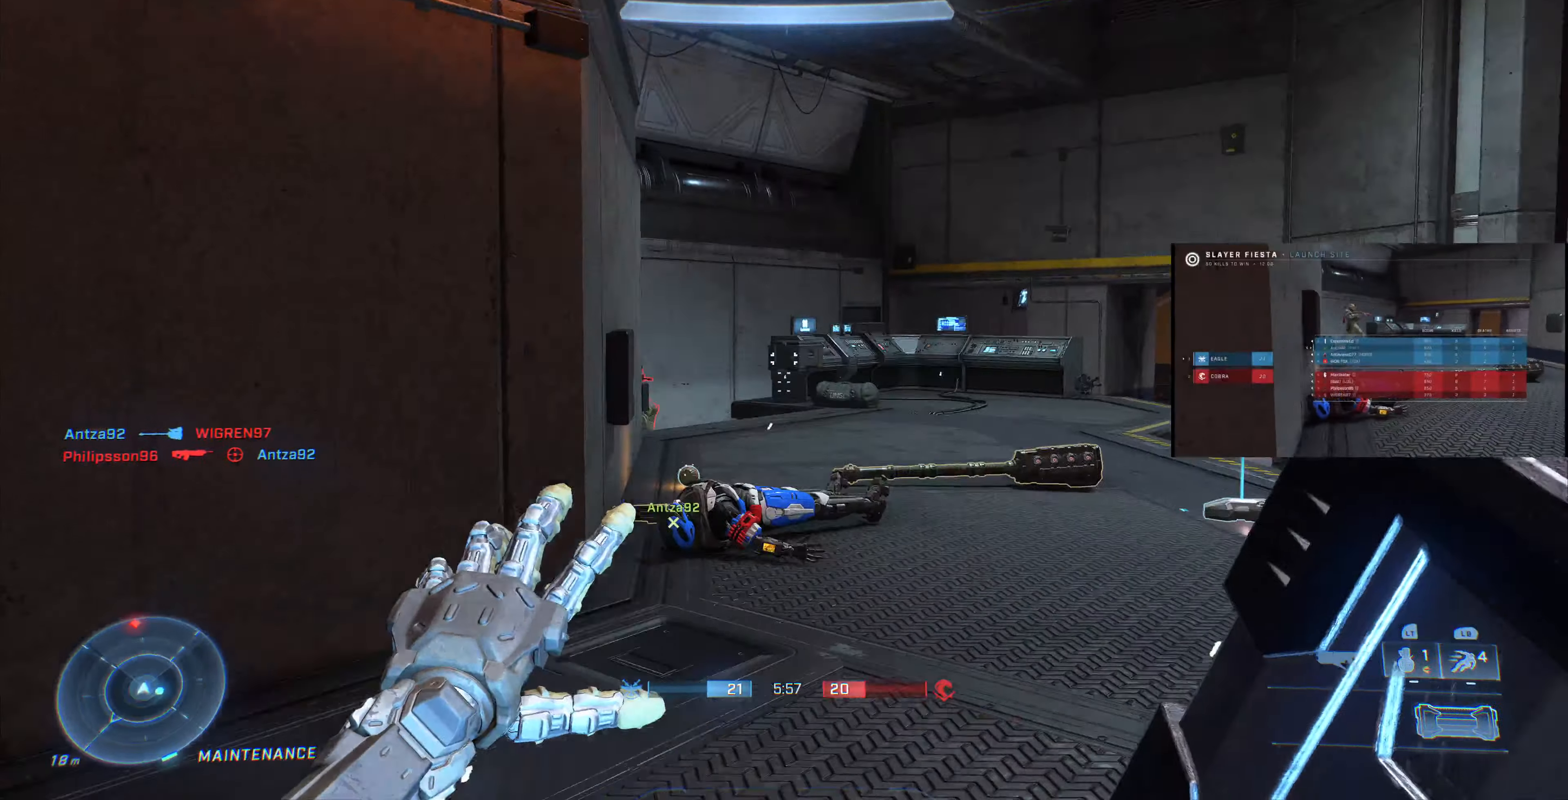
{"buttons": [], "left_stick": "up-right", "right_stick": "down", "events": [[34, "left_stick", "up-right"], [67, "right_stick", "up-left"], [100, "R2", "down"], [234, "R2", "up"], [234, "right_stick", "center"], [400, "right_stick", "down"]]}
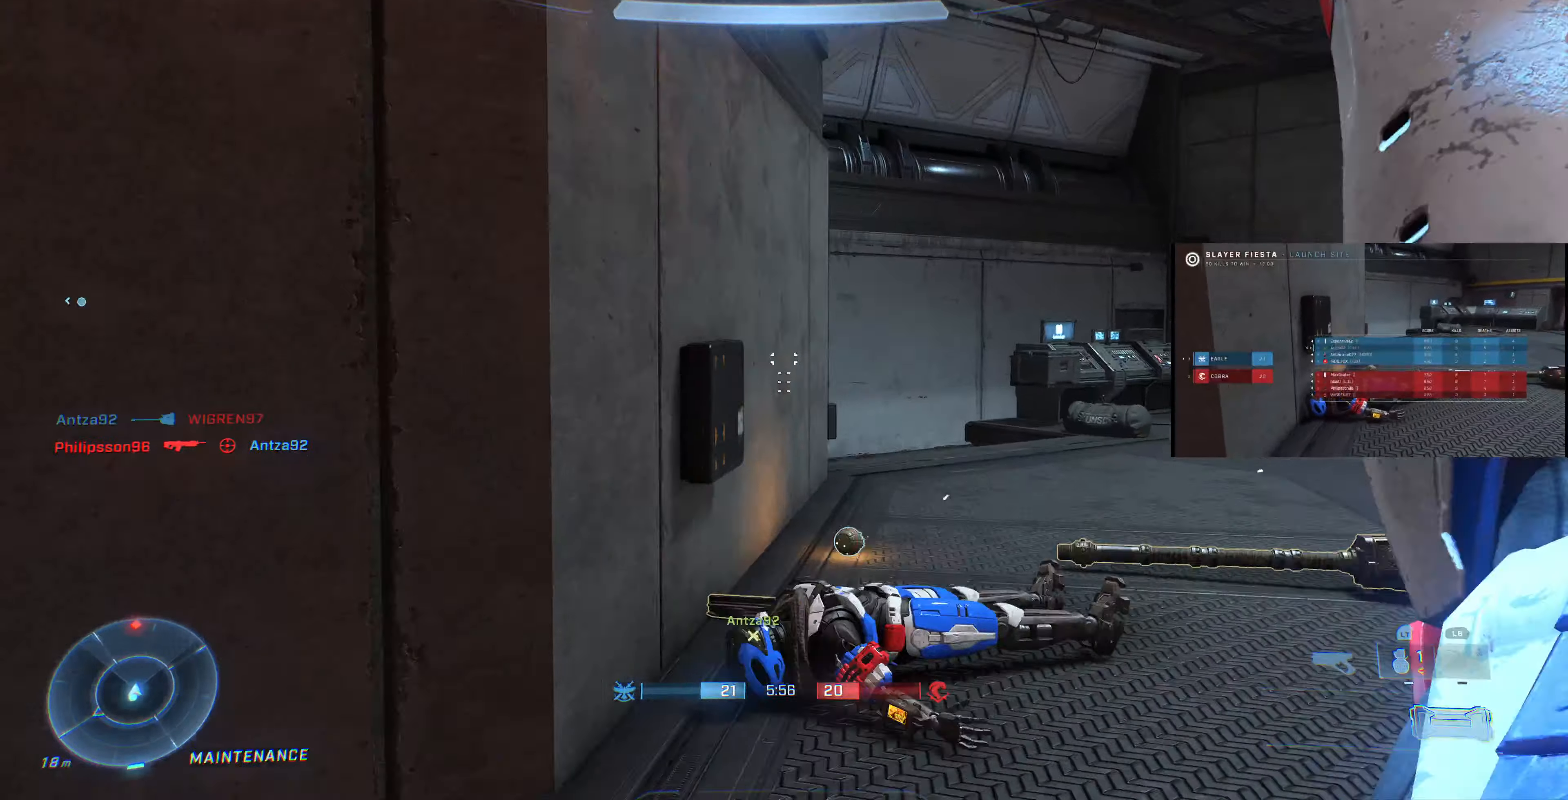
{"buttons": [], "left_stick": "down-left", "right_stick": "center", "events": [[34, "right_stick", "center"], [334, "left_stick", "down-left"]]}
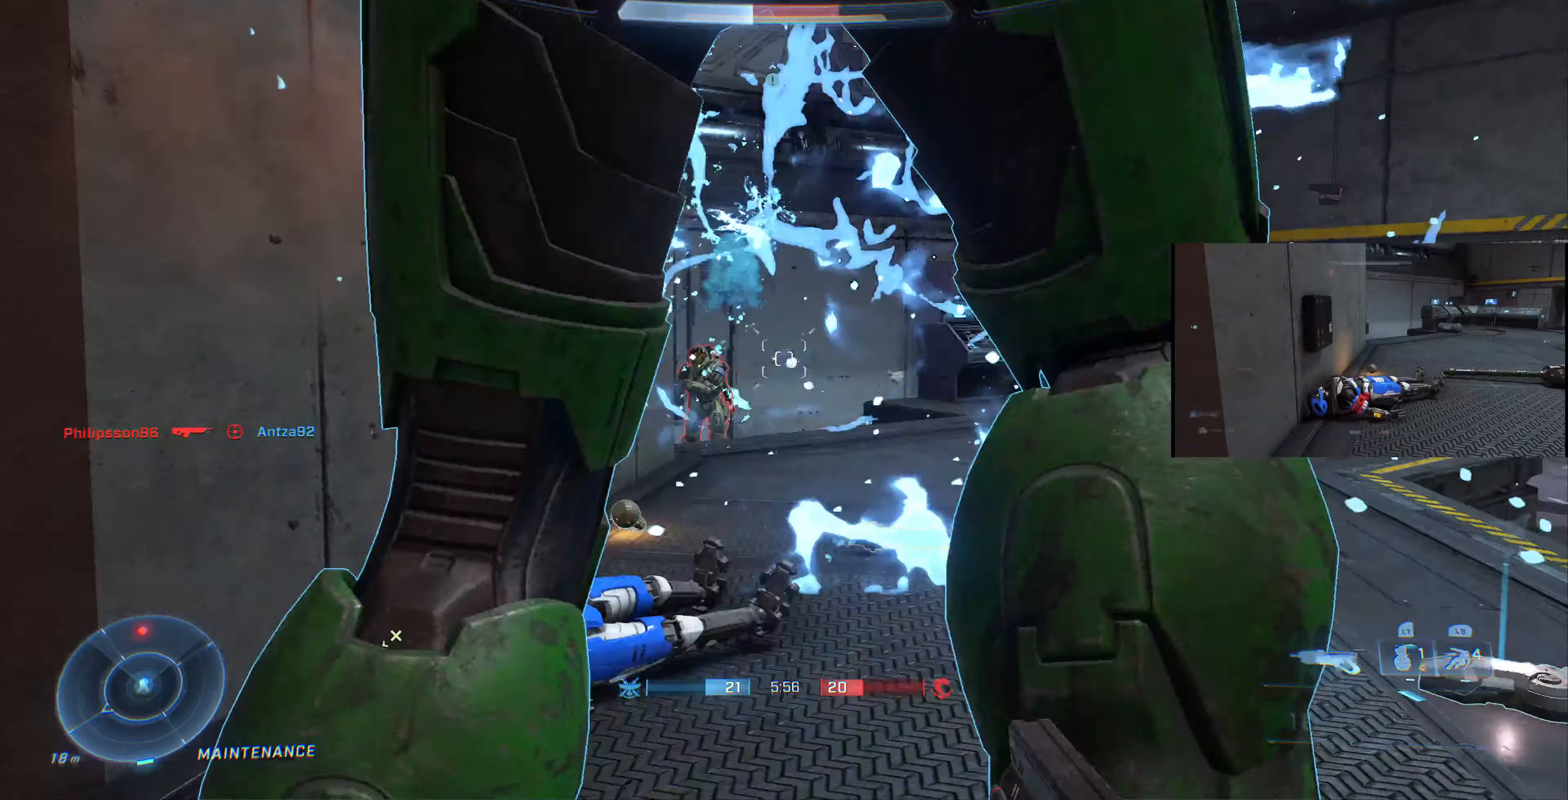
{"buttons": ["R2"], "left_stick": "up", "right_stick": "down-left", "events": [[200, "left_stick", "up"], [300, "left_stick", "up-left"], [300, "right_stick", "up-right"], [434, "R2", "down"], [434, "left_stick", "up"], [434, "right_stick", "center"], [500, "right_stick", "down-left"]]}